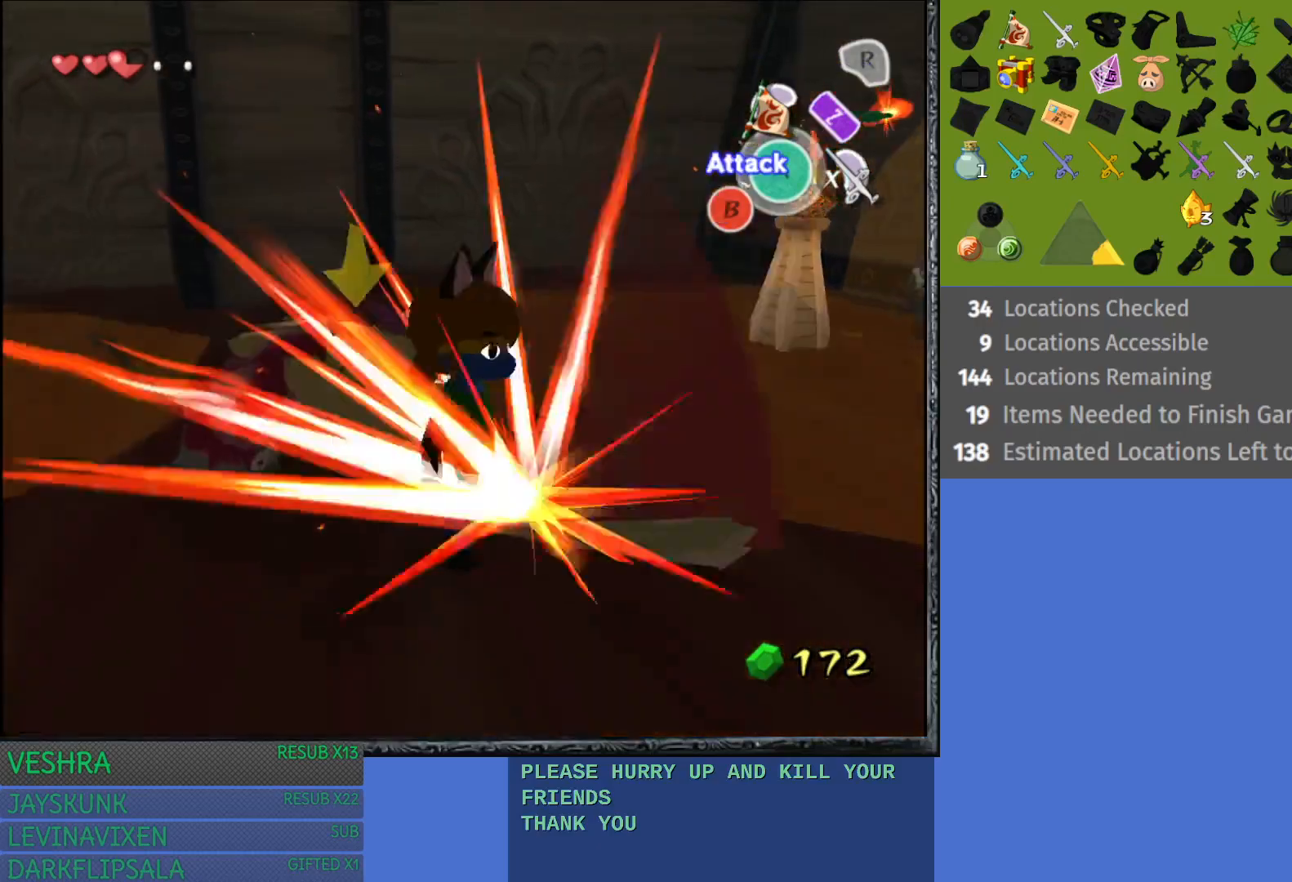
Gameplay with a controller (PlayStation layout); each line is a JSON object with the inputs held at the frame after it. "events" lists button and stick changes between this image and that frame as [ms after this image, input, new state], when the widget could be followed in between.
{"buttons": [], "left_stick": "up", "right_stick": "center", "events": [[450, "left_stick", "center"], [500, "left_stick", "up"]]}
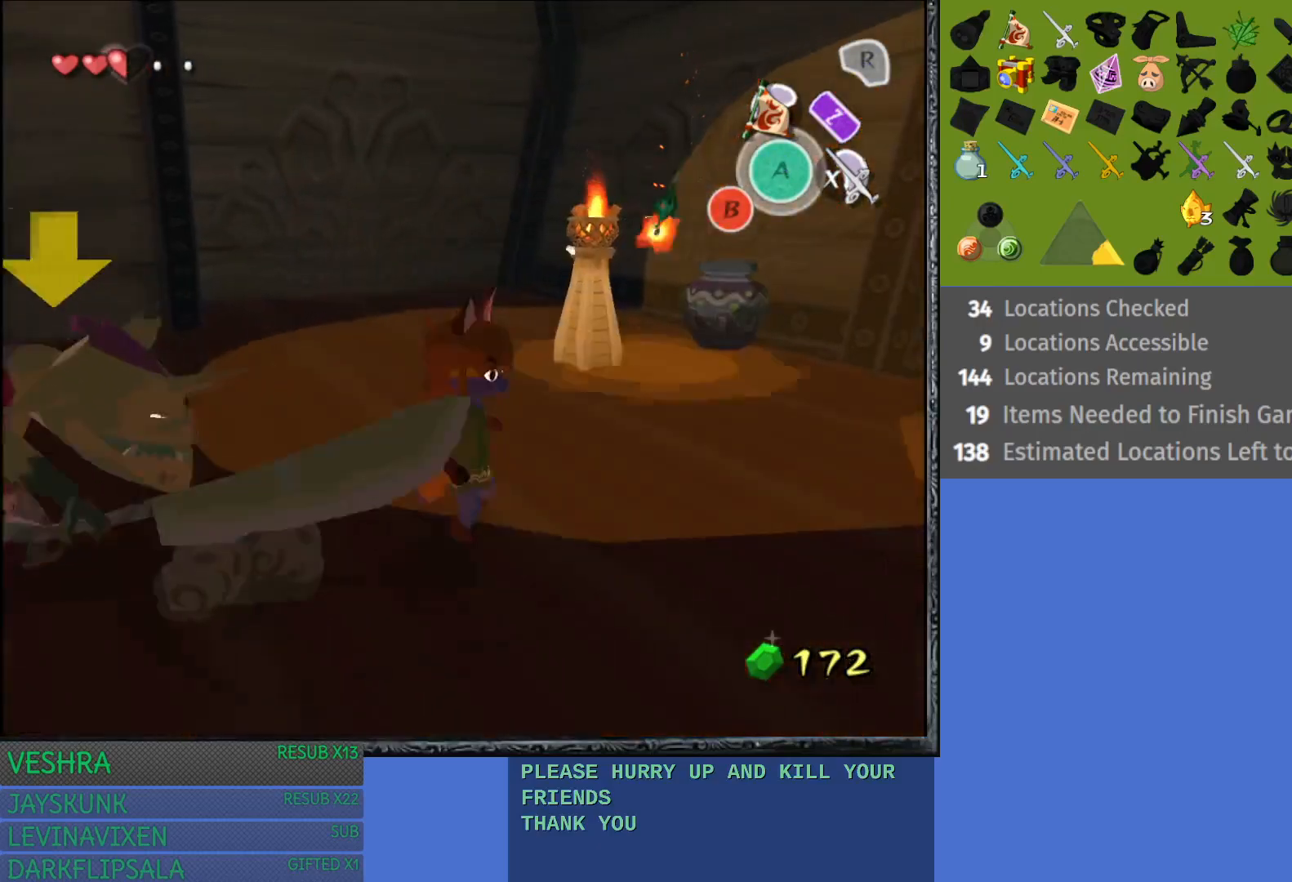
{"buttons": [], "left_stick": "right", "right_stick": "center", "events": [[483, "left_stick", "right"]]}
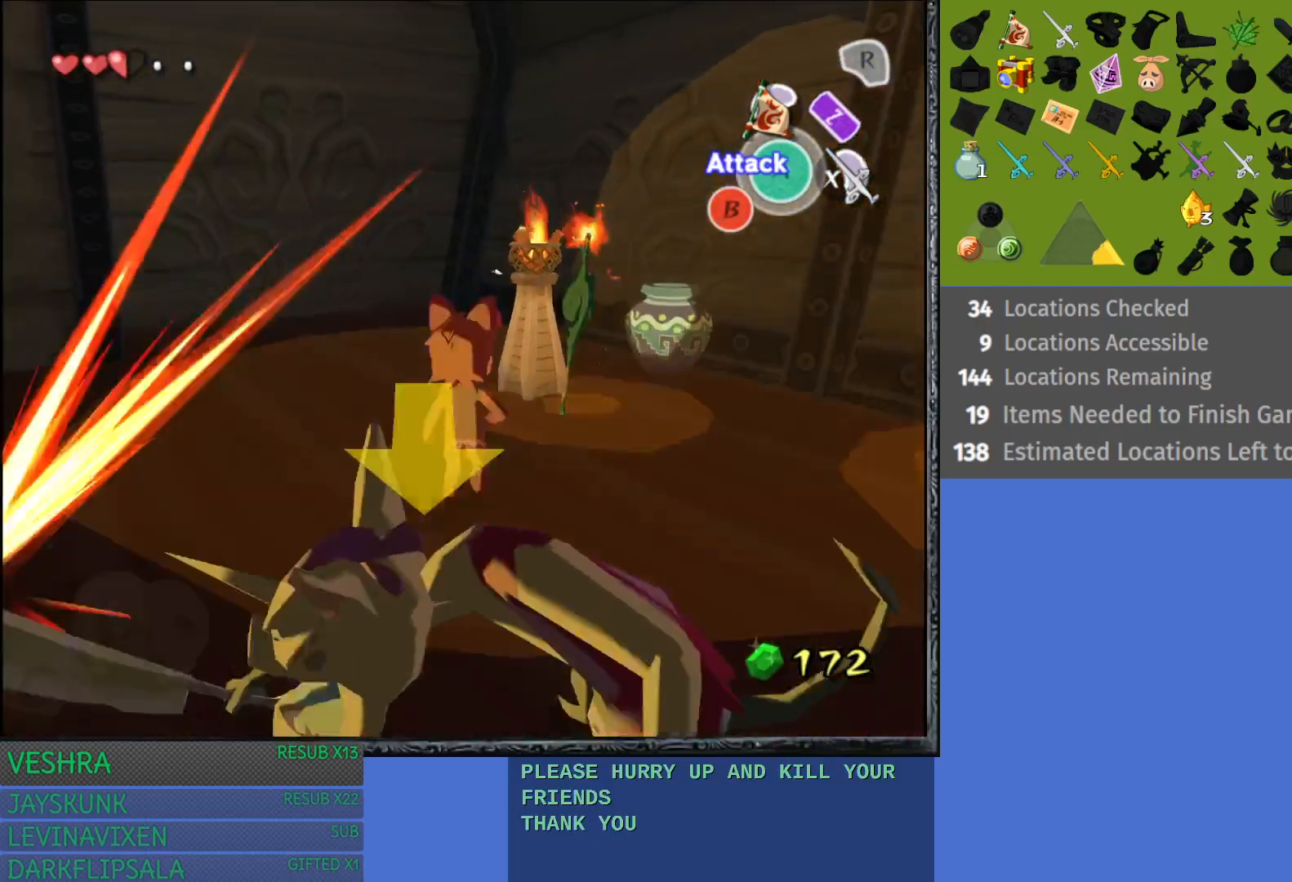
{"buttons": [], "left_stick": "up-left", "right_stick": "center", "events": [[133, "left_stick", "up-right"], [400, "left_stick", "up-left"]]}
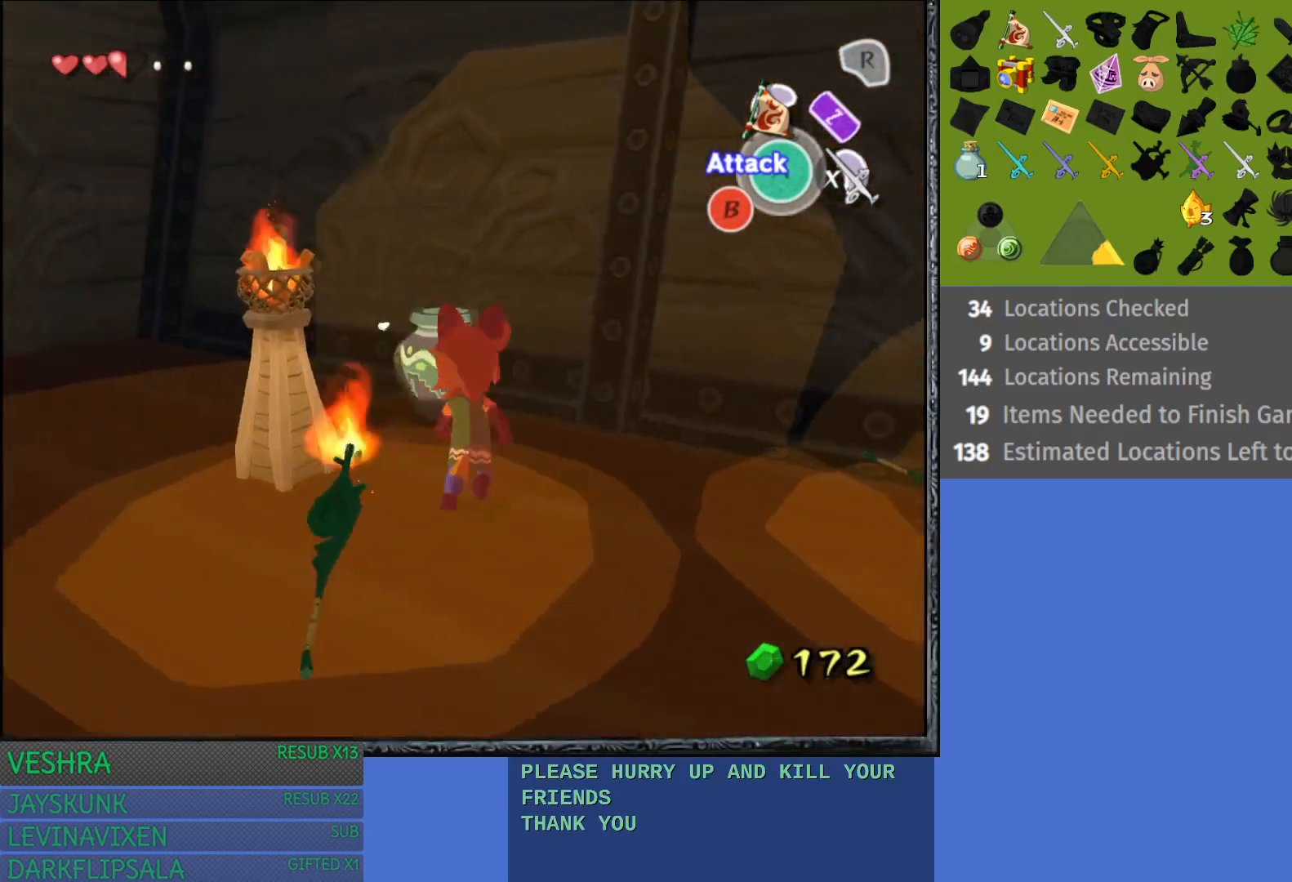
{"buttons": [], "left_stick": "down", "right_stick": "center", "events": [[83, "left_stick", "center"], [217, "left_stick", "down"]]}
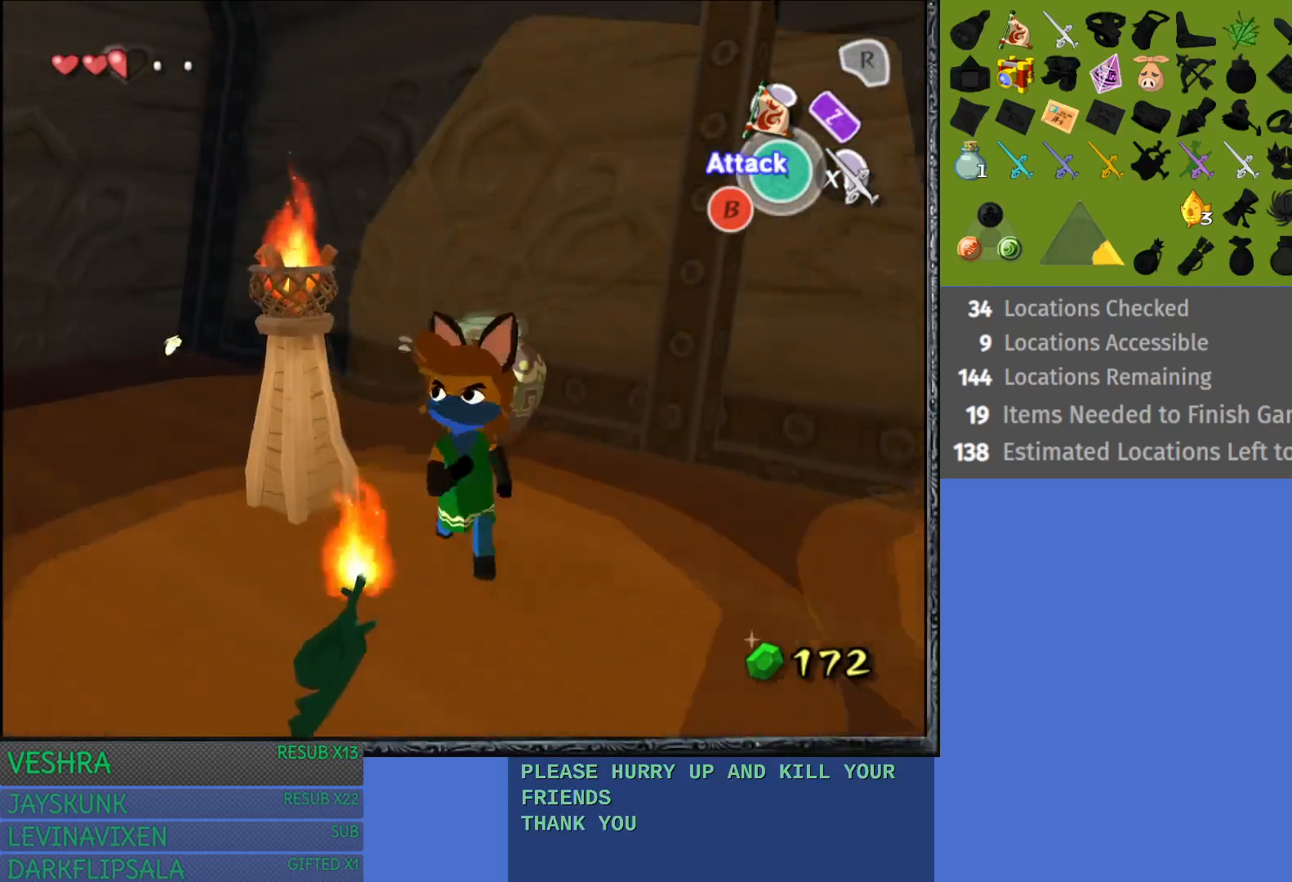
{"buttons": [], "left_stick": "center", "right_stick": "center", "events": [[17, "left_stick", "down-left"], [67, "CROSS", "down"], [117, "left_stick", "center"], [200, "CROSS", "up"], [267, "CROSS", "down"], [383, "CROSS", "up"]]}
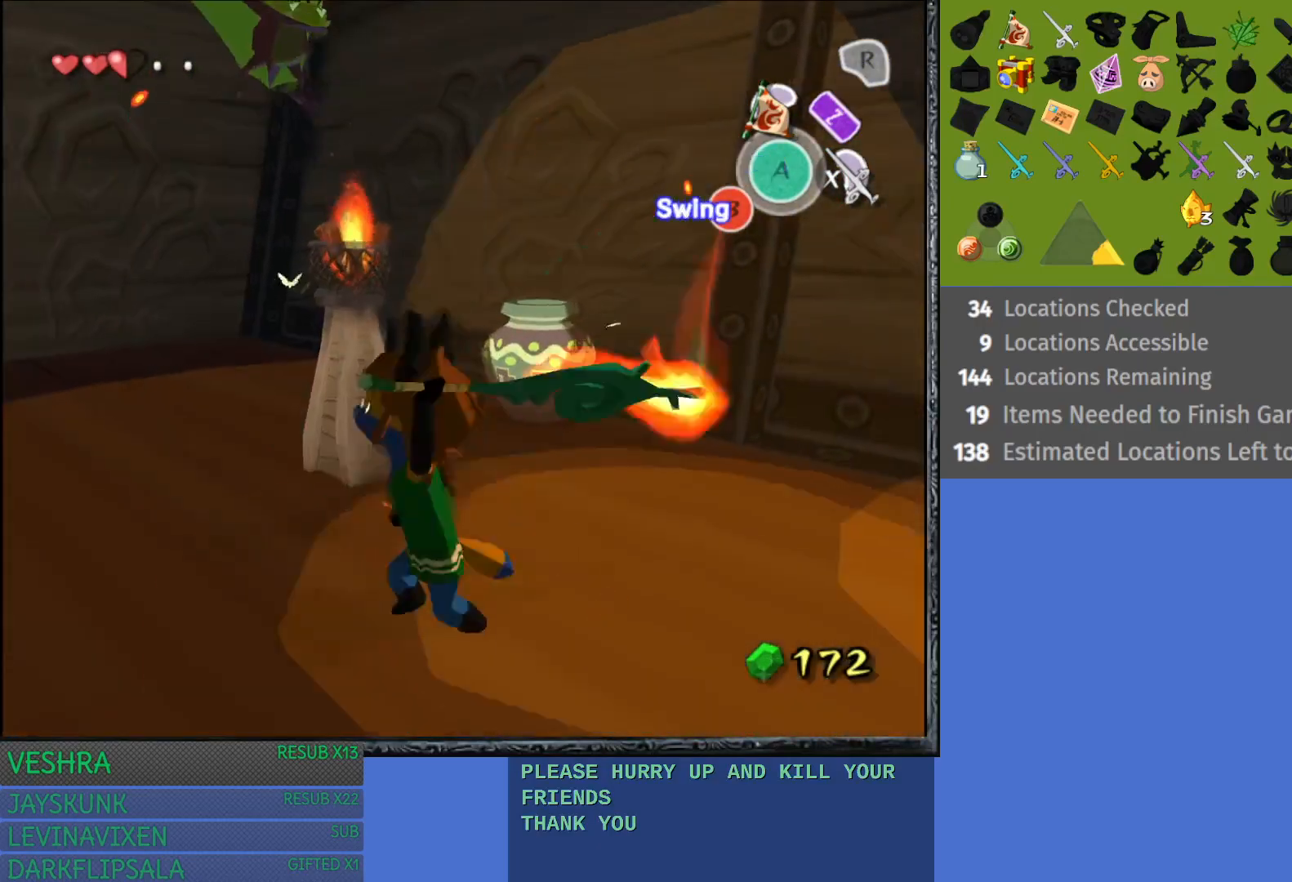
{"buttons": ["L1"], "left_stick": "down", "right_stick": "center", "events": [[67, "left_stick", "down-left"], [150, "L1", "down"], [267, "left_stick", "down"]]}
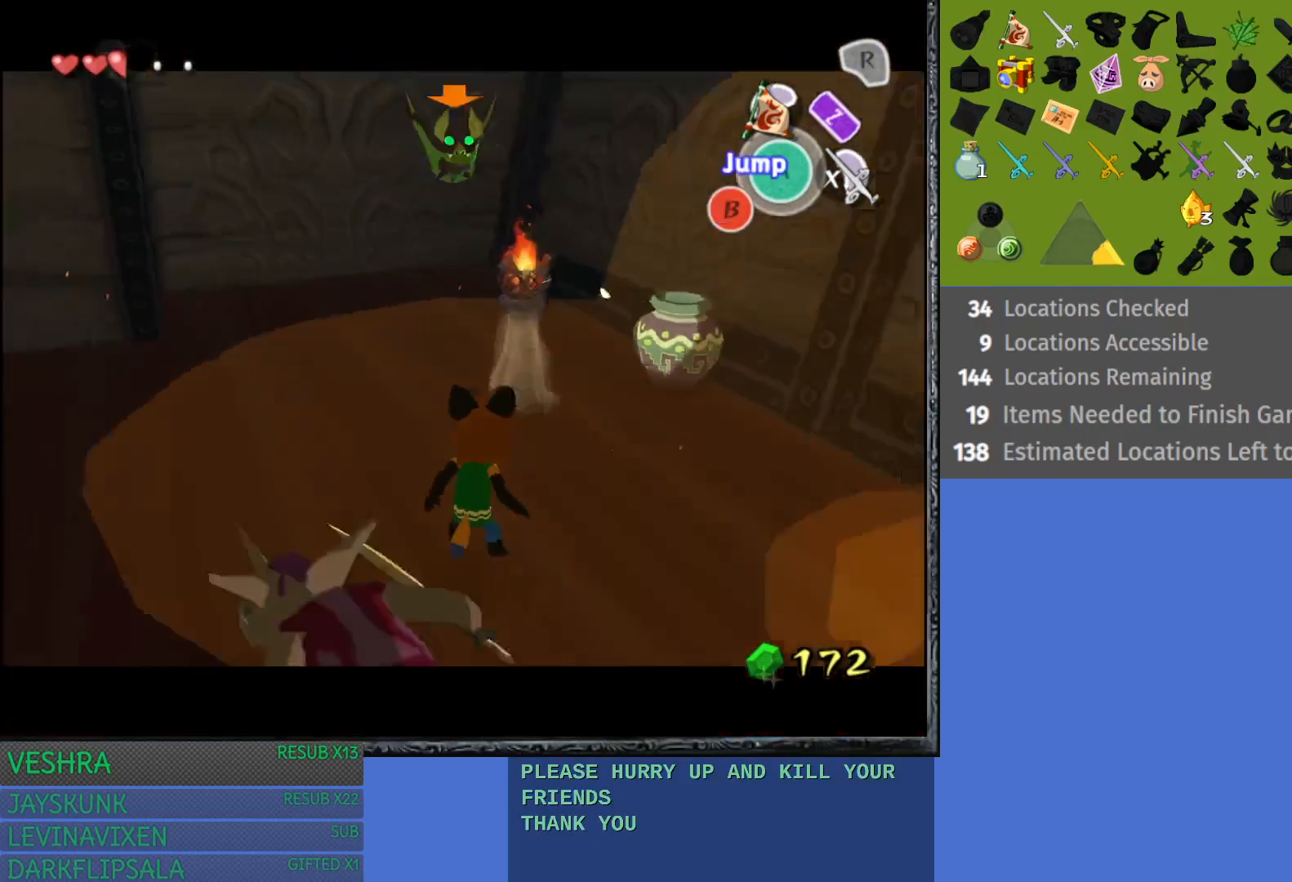
{"buttons": [], "left_stick": "down-left", "right_stick": "center", "events": [[117, "left_stick", "down-left"], [350, "L1", "up"]]}
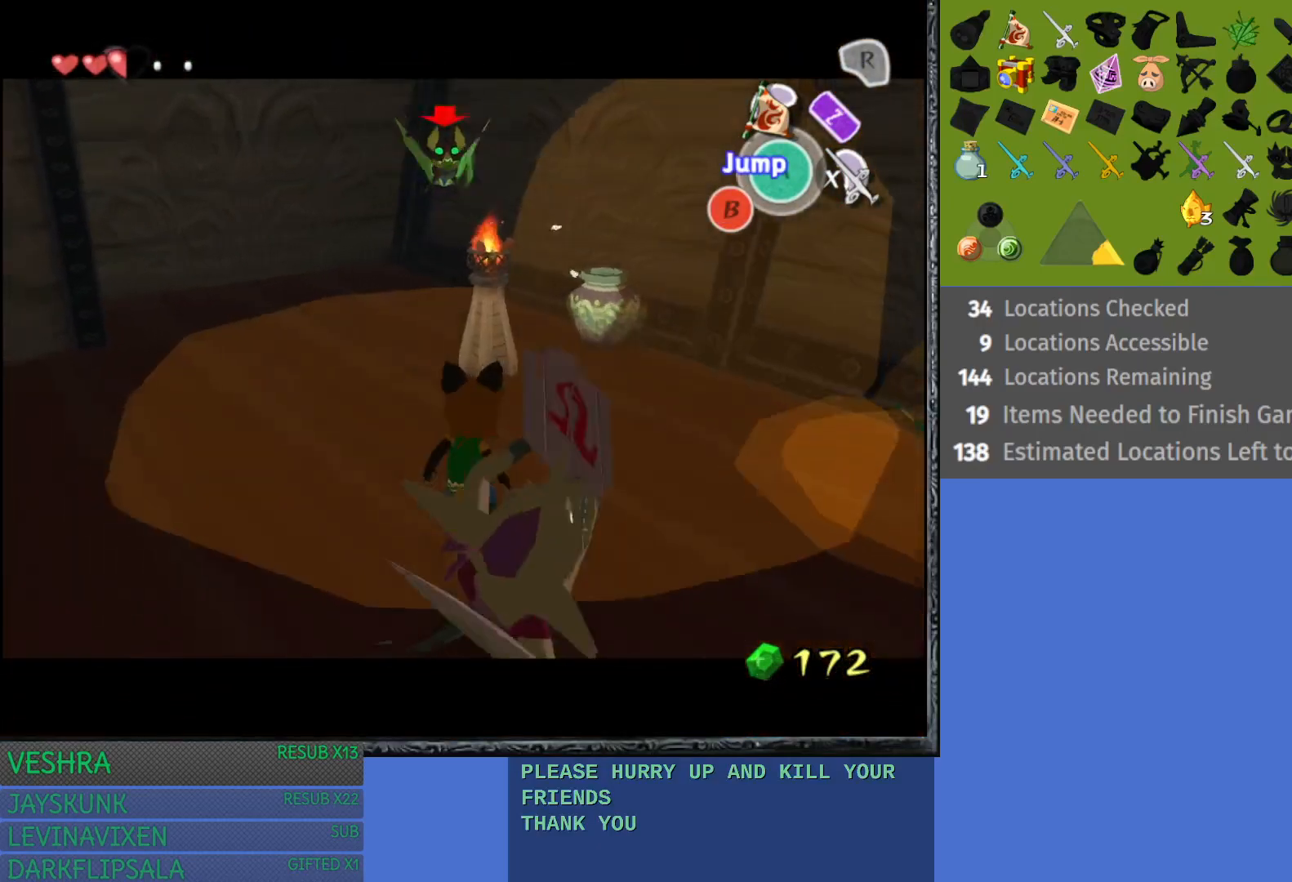
{"buttons": [], "left_stick": "down-left", "right_stick": "center", "events": [[167, "CROSS", "down"], [367, "CROSS", "up"]]}
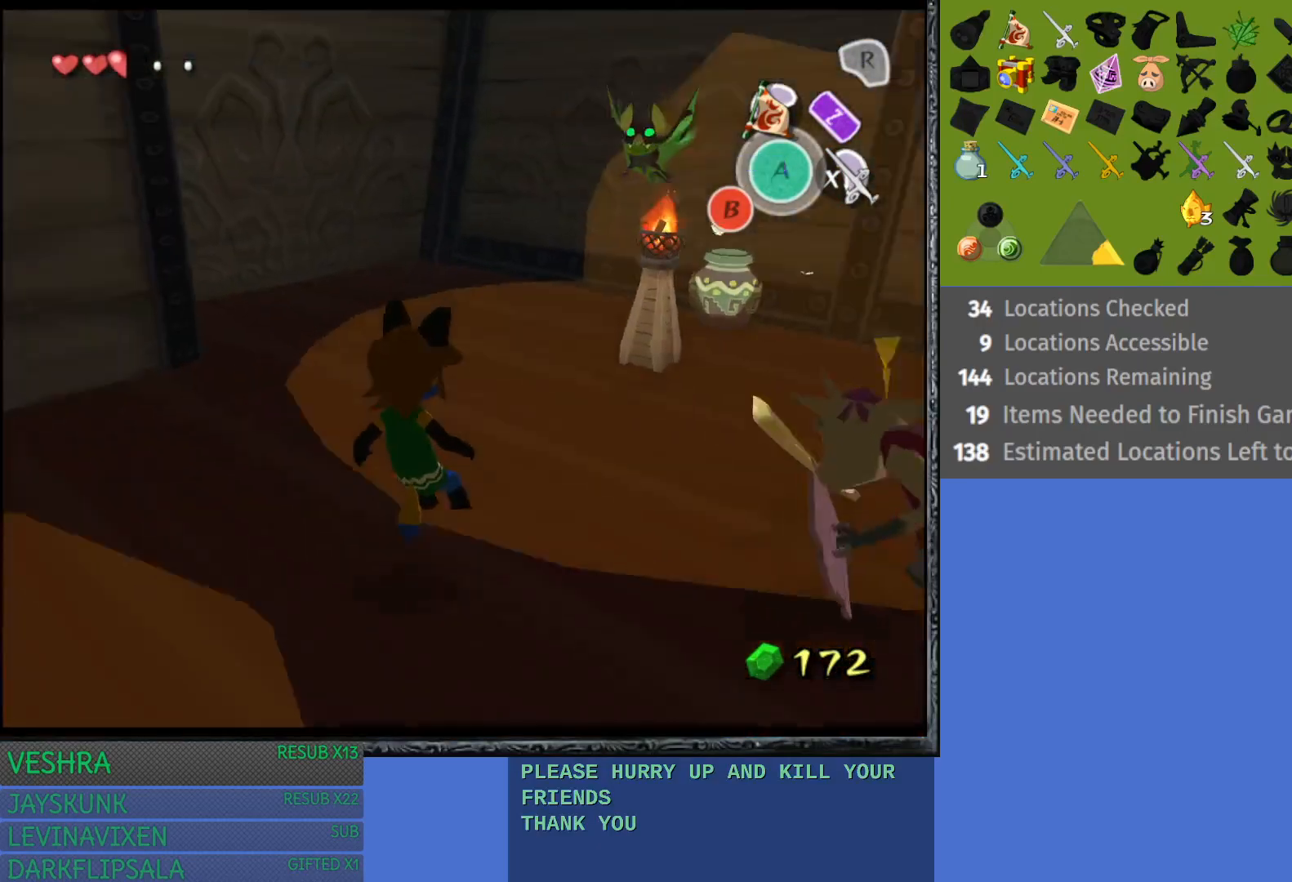
{"buttons": [], "left_stick": "down-left", "right_stick": "center", "events": []}
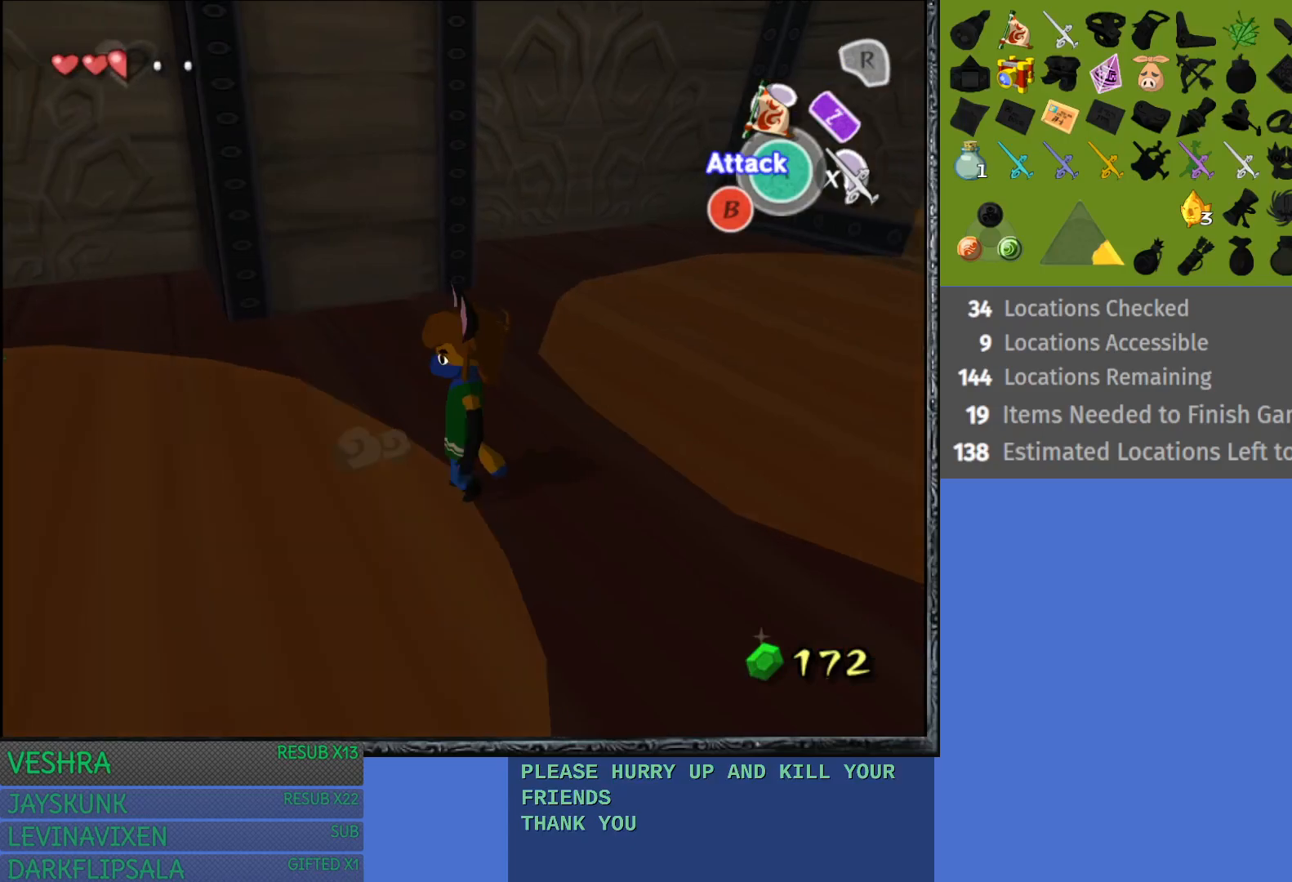
{"buttons": [], "left_stick": "left", "right_stick": "center", "events": [[267, "left_stick", "left"]]}
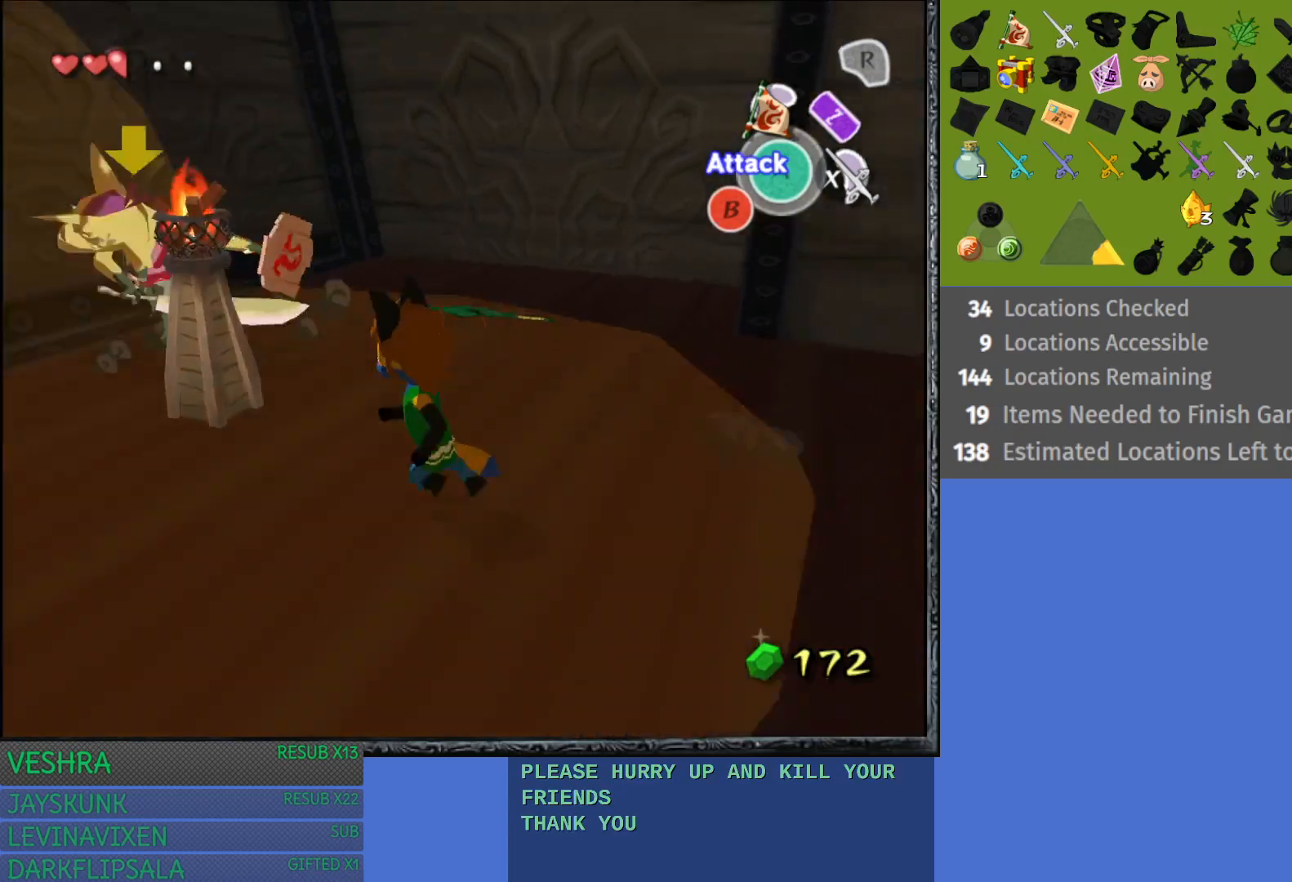
{"buttons": [], "left_stick": "up-right", "right_stick": "center", "events": [[100, "left_stick", "up"], [183, "left_stick", "up-right"]]}
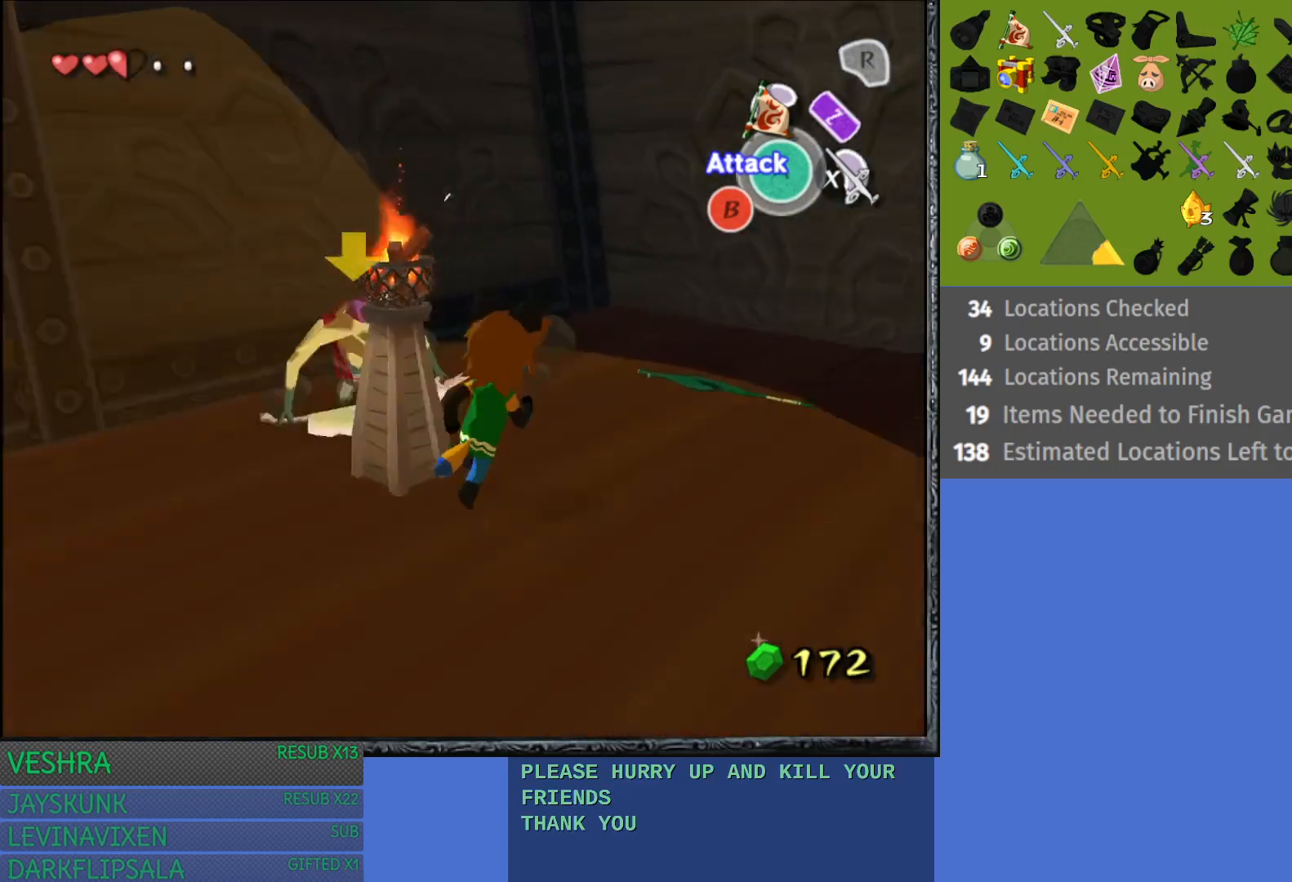
{"buttons": ["CROSS"], "left_stick": "center", "right_stick": "center", "events": [[317, "left_stick", "up"], [483, "left_stick", "center"], [500, "CROSS", "down"]]}
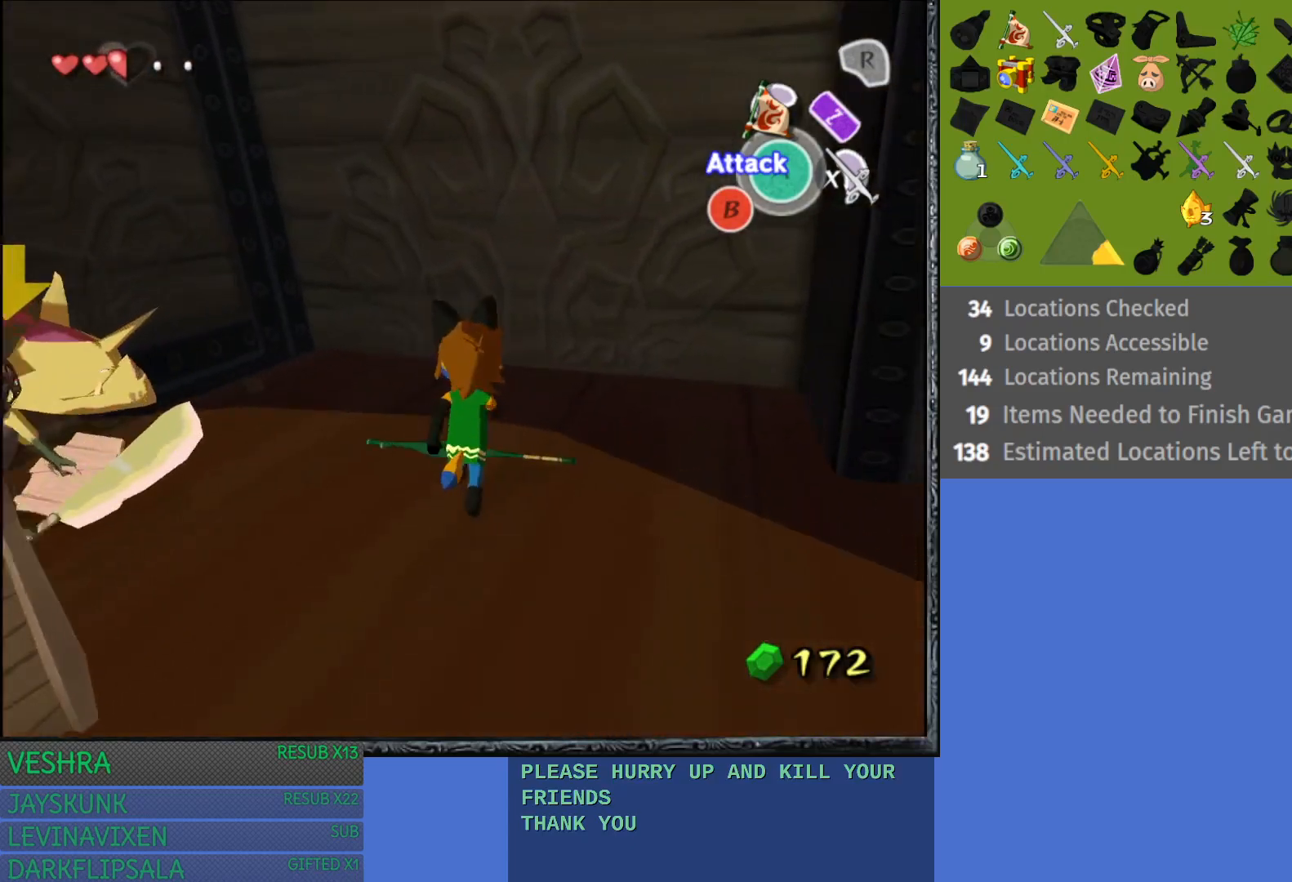
{"buttons": [], "left_stick": "down-left", "right_stick": "center", "events": [[133, "CROSS", "up"], [300, "left_stick", "down"], [467, "left_stick", "down-left"]]}
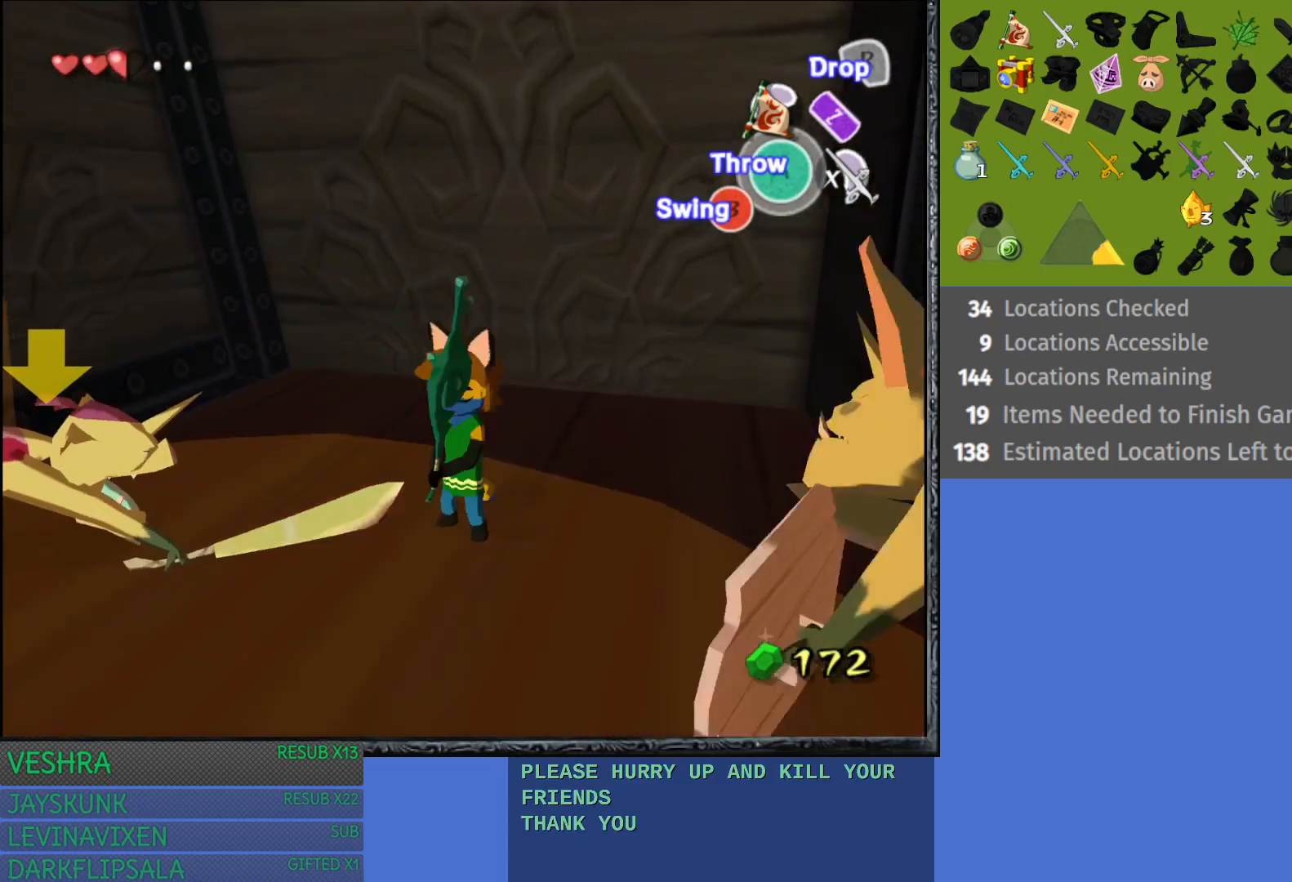
{"buttons": [], "left_stick": "left", "right_stick": "center", "events": [[433, "left_stick", "left"]]}
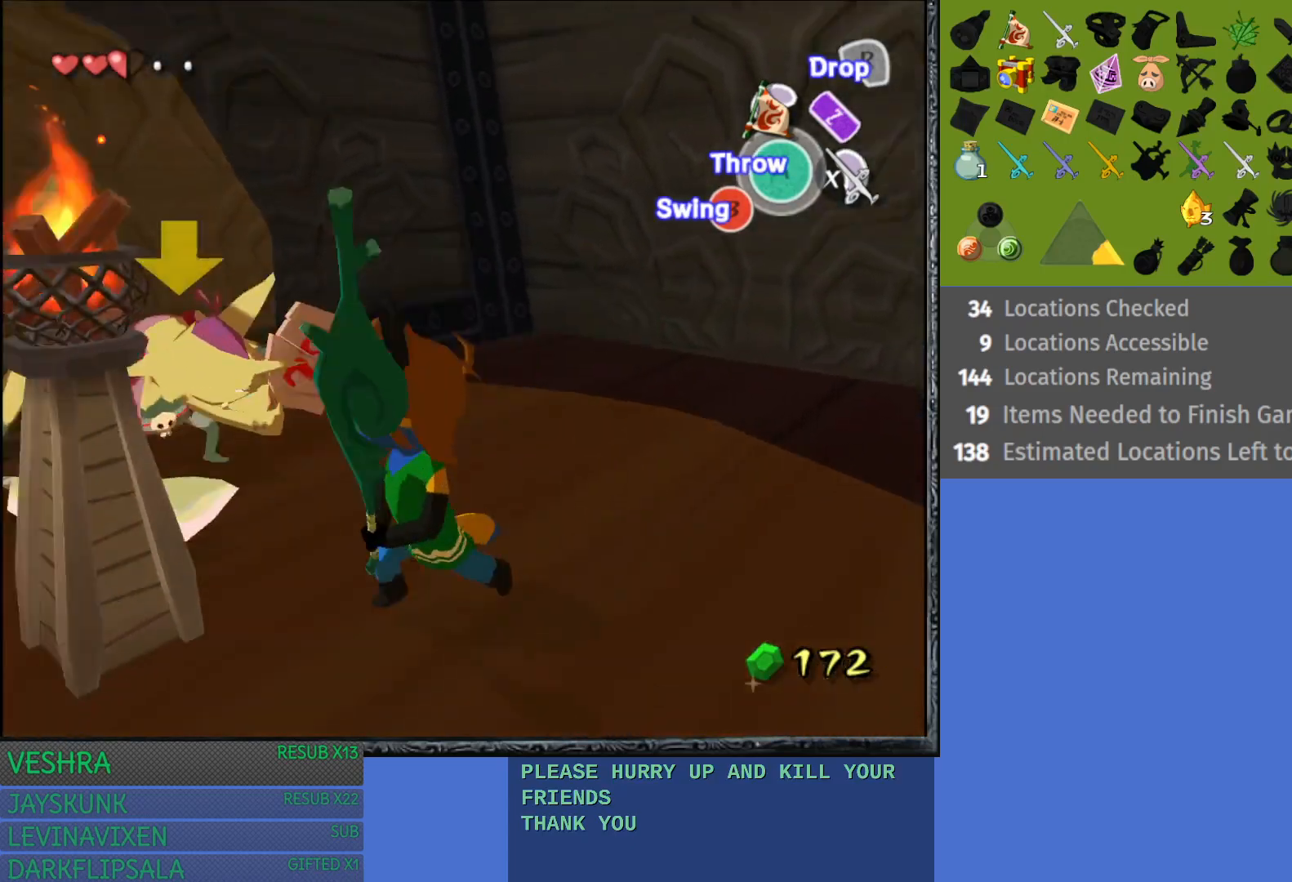
{"buttons": [], "left_stick": "right", "right_stick": "center", "events": [[33, "left_stick", "up-left"], [183, "left_stick", "up"], [417, "left_stick", "right"]]}
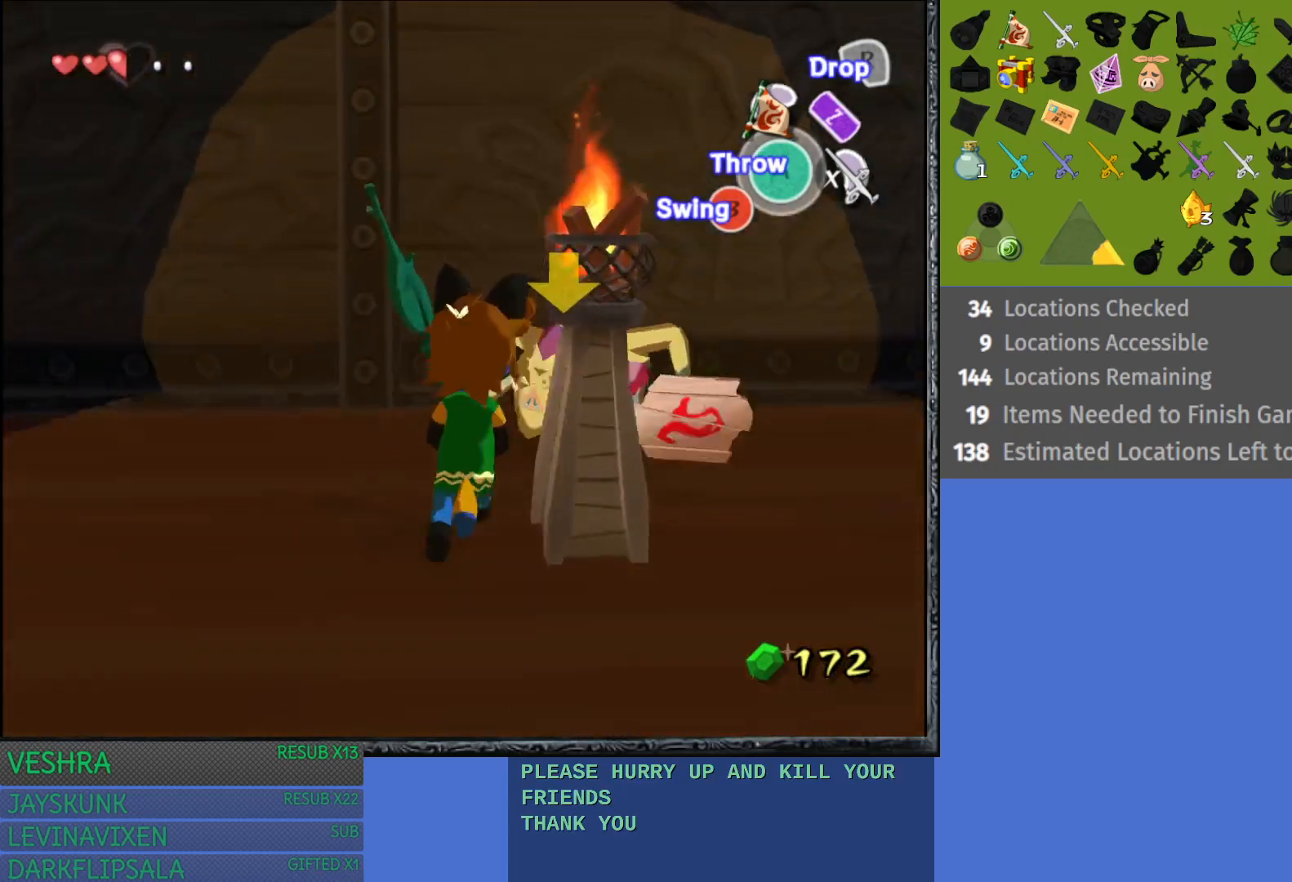
{"buttons": [], "left_stick": "left", "right_stick": "center", "events": [[33, "left_stick", "down-right"], [133, "left_stick", "down"], [233, "left_stick", "down-left"], [400, "left_stick", "left"]]}
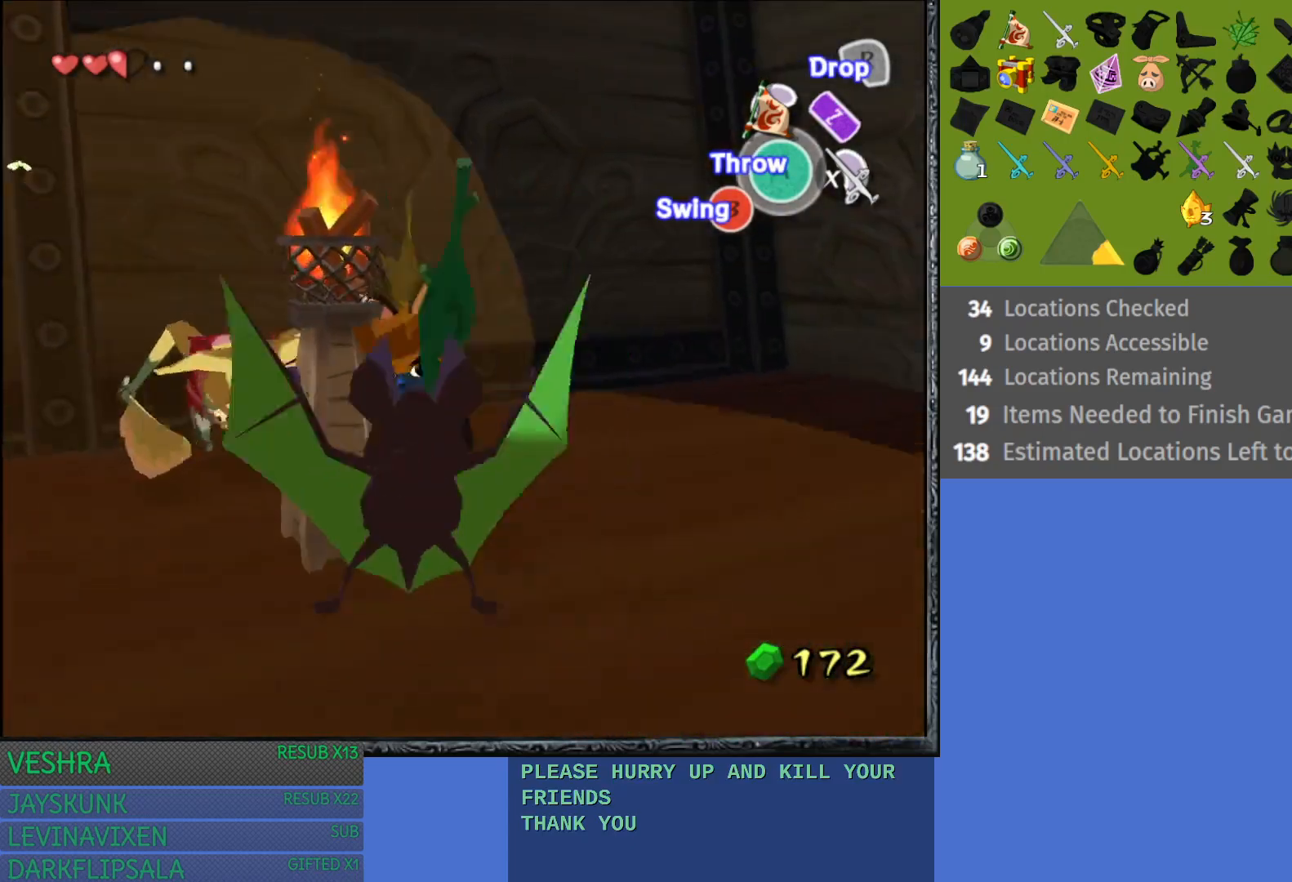
{"buttons": [], "left_stick": "down-right", "right_stick": "center", "events": [[83, "left_stick", "up-left"], [250, "left_stick", "up-right"], [383, "left_stick", "down-right"]]}
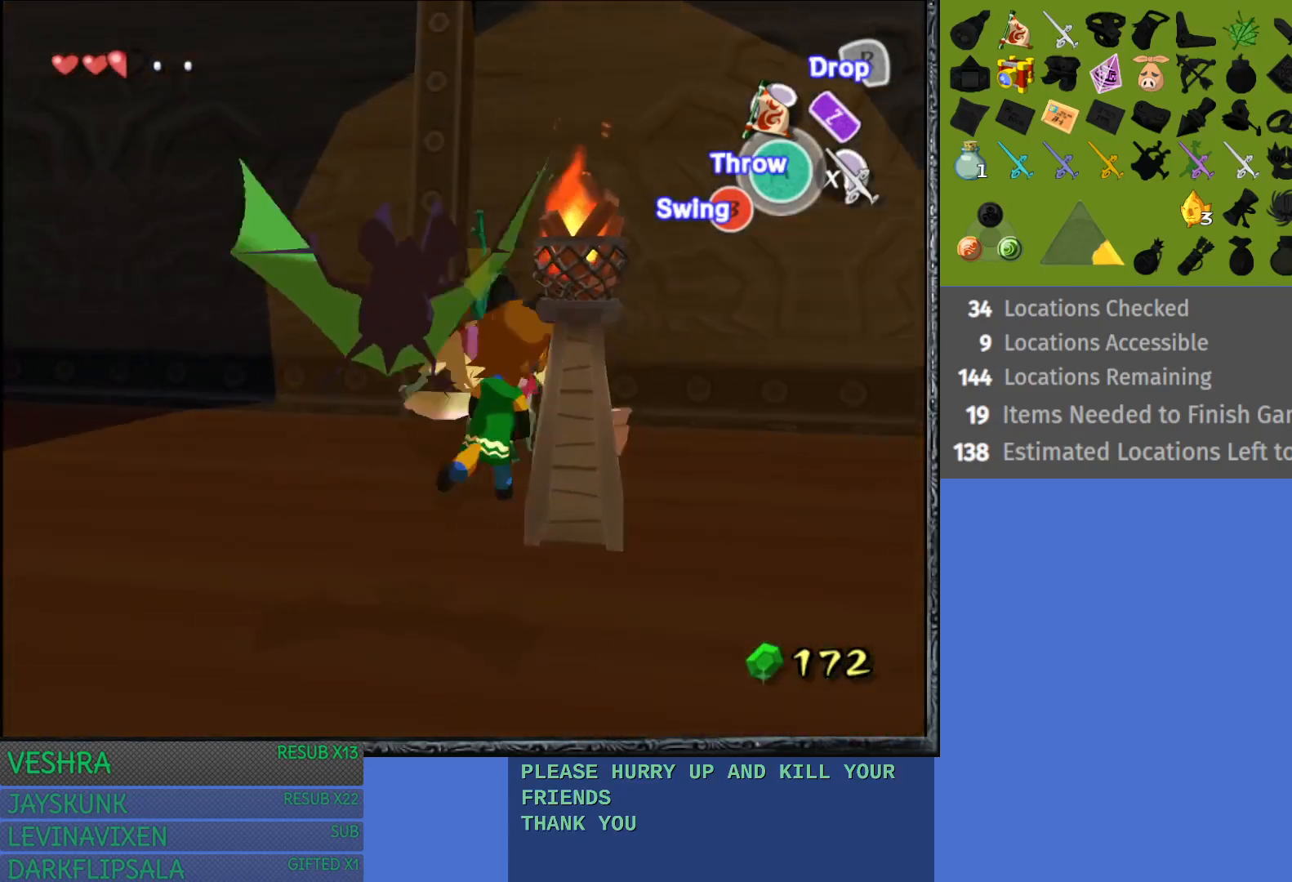
{"buttons": [], "left_stick": "up-left", "right_stick": "center", "events": [[50, "left_stick", "down"], [150, "left_stick", "down-left"], [367, "left_stick", "up-left"]]}
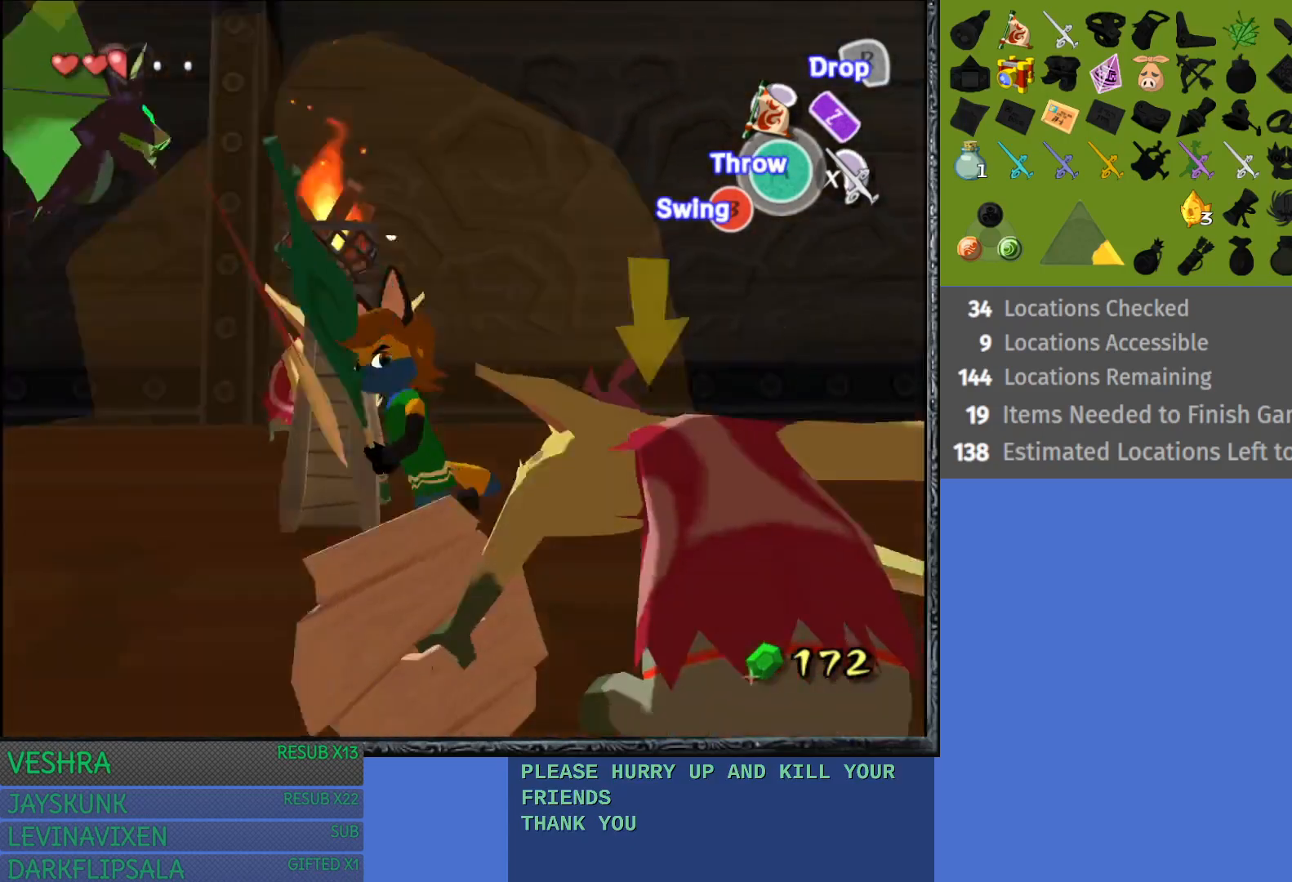
{"buttons": [], "left_stick": "down", "right_stick": "center", "events": [[67, "left_stick", "up-right"], [200, "left_stick", "down-right"], [383, "left_stick", "down"]]}
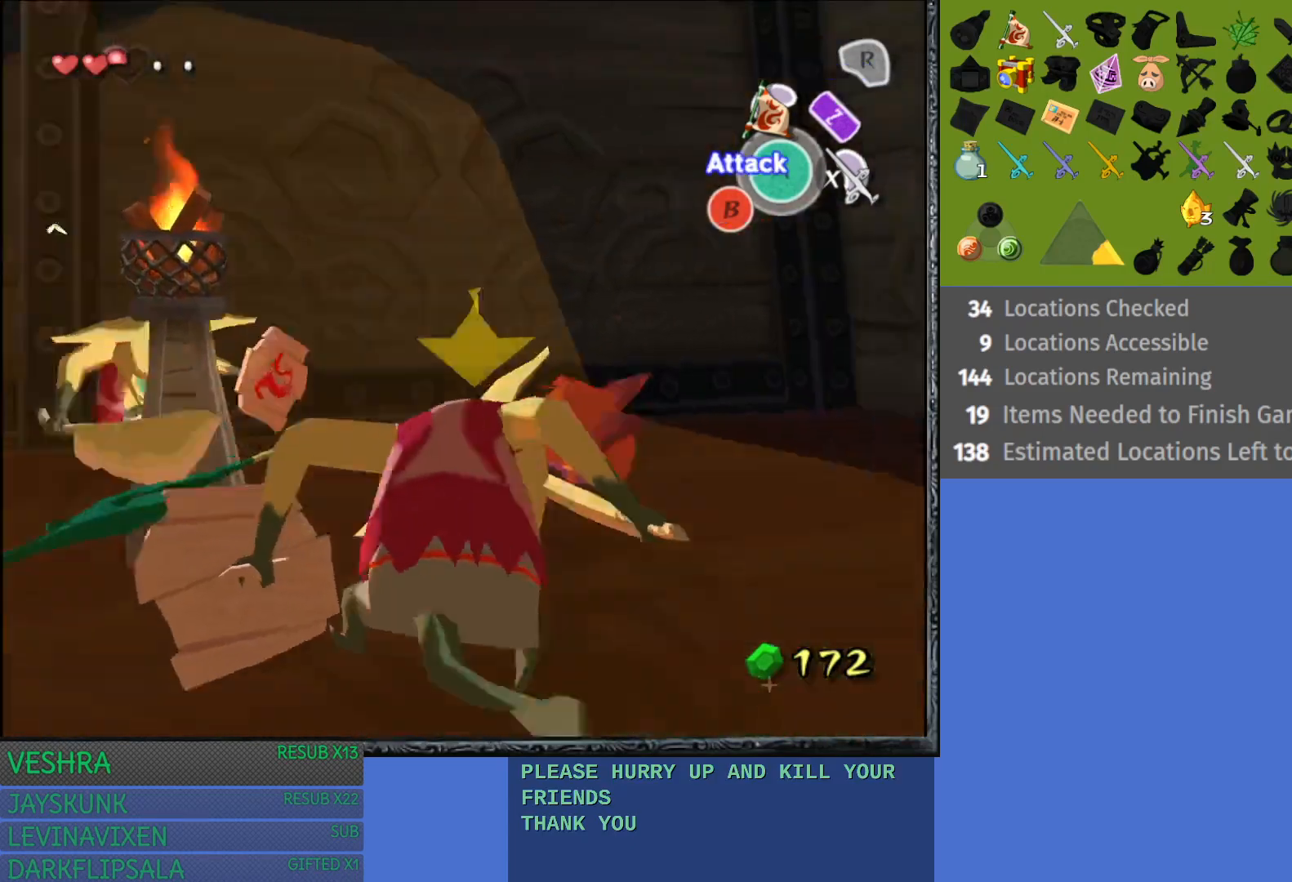
{"buttons": [], "left_stick": "left", "right_stick": "center", "events": [[133, "left_stick", "down-right"], [283, "left_stick", "left"]]}
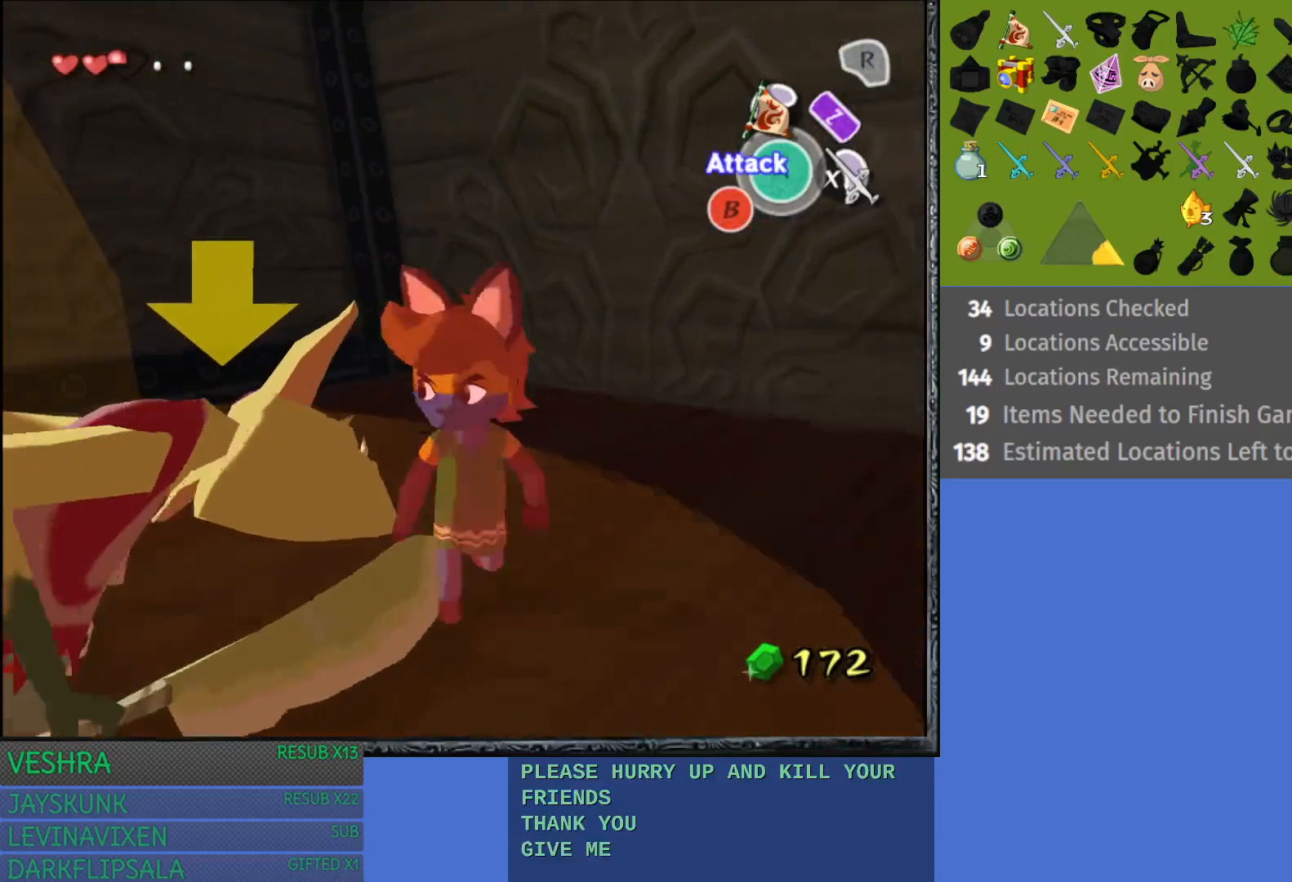
{"buttons": [], "left_stick": "up", "right_stick": "center", "events": [[400, "left_stick", "up"]]}
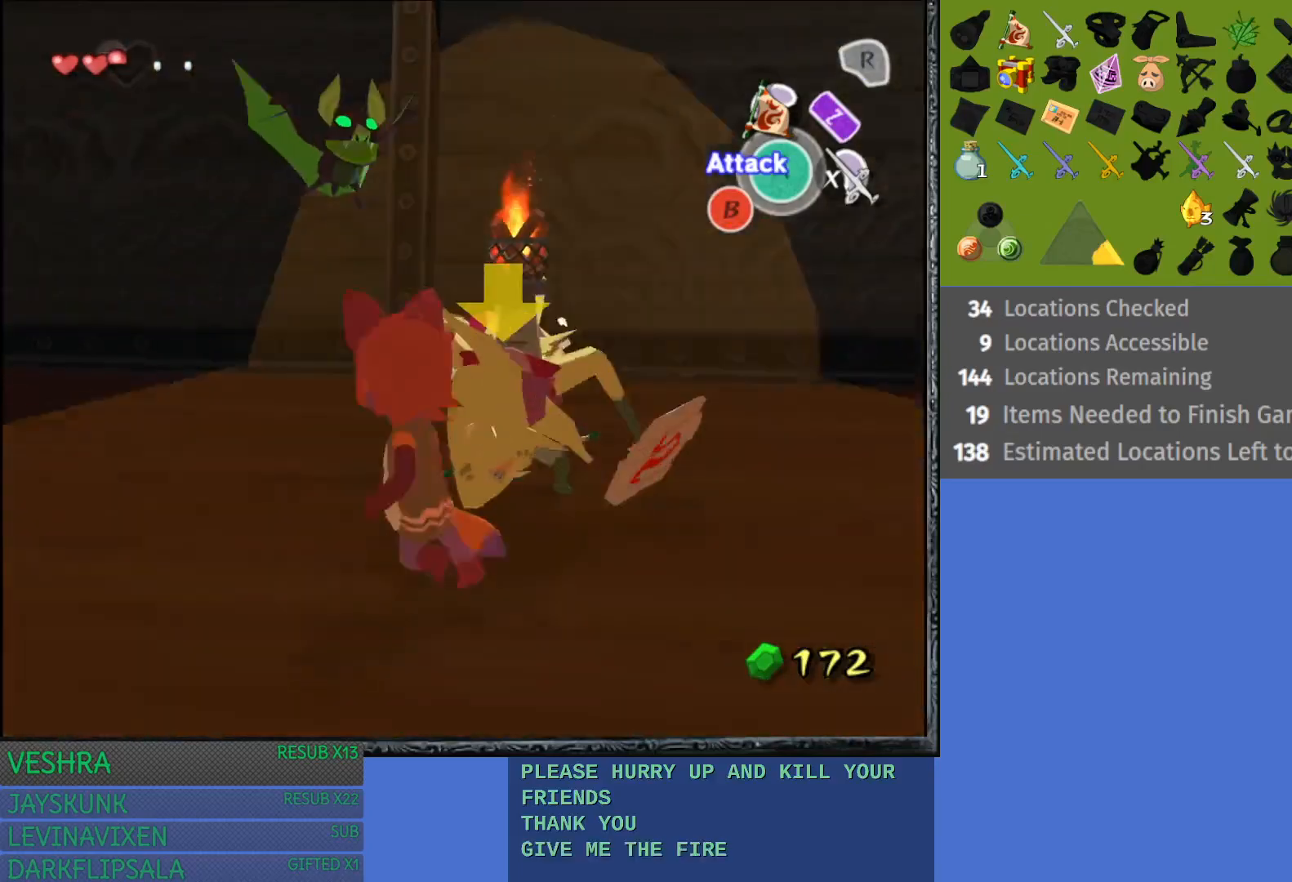
{"buttons": ["CROSS"], "left_stick": "center", "right_stick": "center", "events": [[100, "left_stick", "right"], [300, "CROSS", "down"], [333, "left_stick", "center"], [383, "CROSS", "up"], [500, "CROSS", "down"]]}
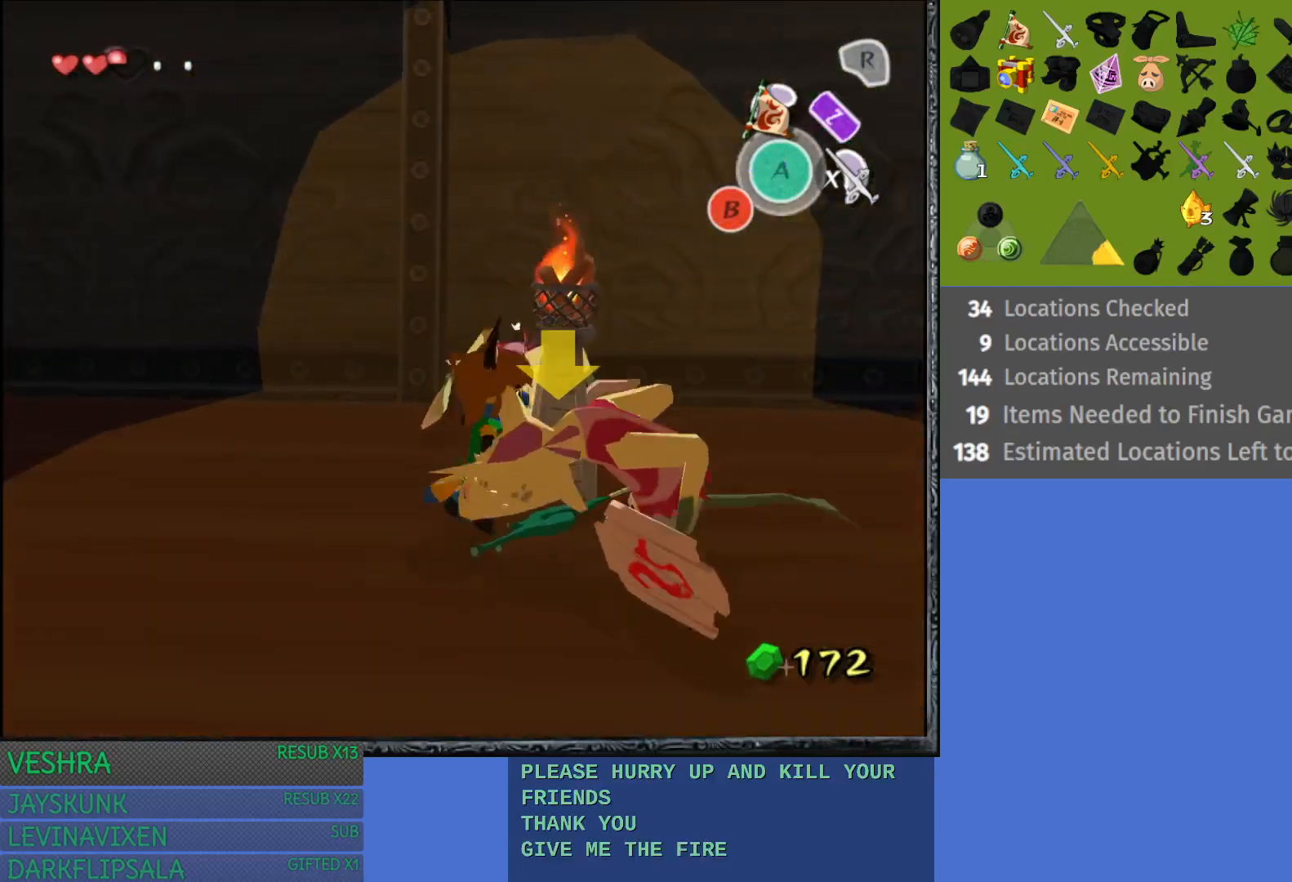
{"buttons": [], "left_stick": "left", "right_stick": "center", "events": [[50, "CROSS", "up"], [217, "left_stick", "down"], [500, "left_stick", "left"]]}
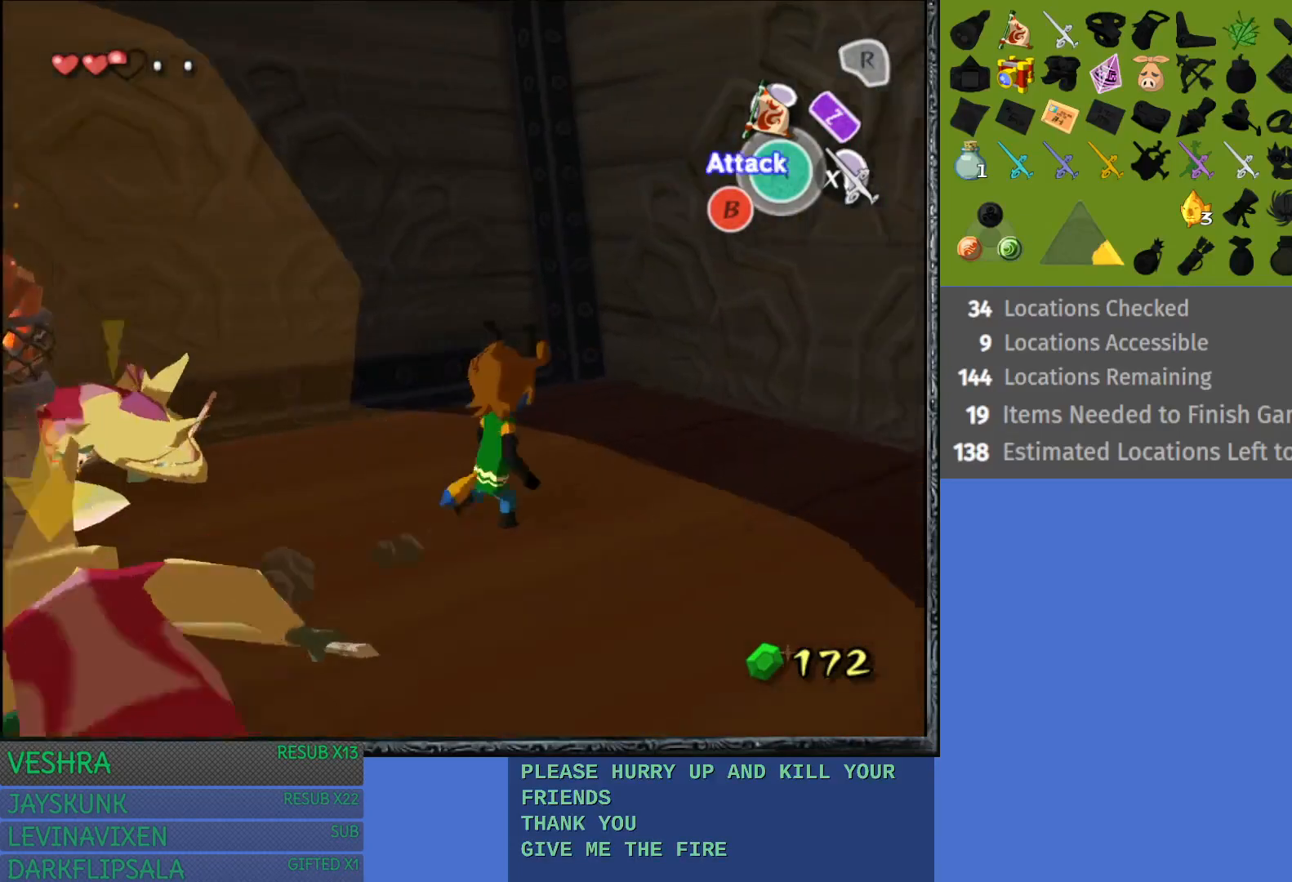
{"buttons": [], "left_stick": "left", "right_stick": "center", "events": [[67, "left_stick", "down-left"], [350, "left_stick", "left"]]}
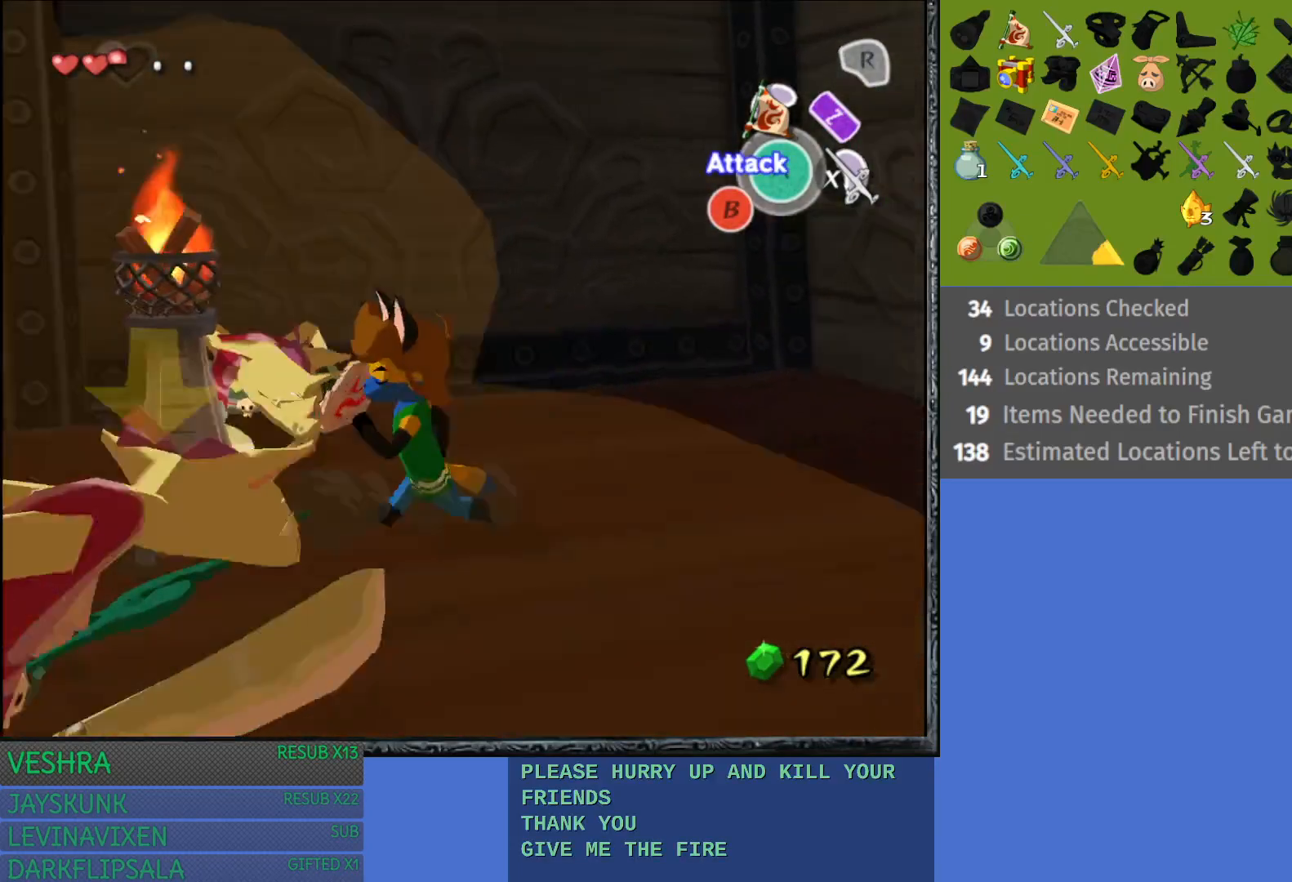
{"buttons": [], "left_stick": "center", "right_stick": "center", "events": [[17, "left_stick", "center"], [67, "left_stick", "down-left"], [150, "left_stick", "left"], [217, "CROSS", "down"], [250, "left_stick", "center"], [350, "CROSS", "up"]]}
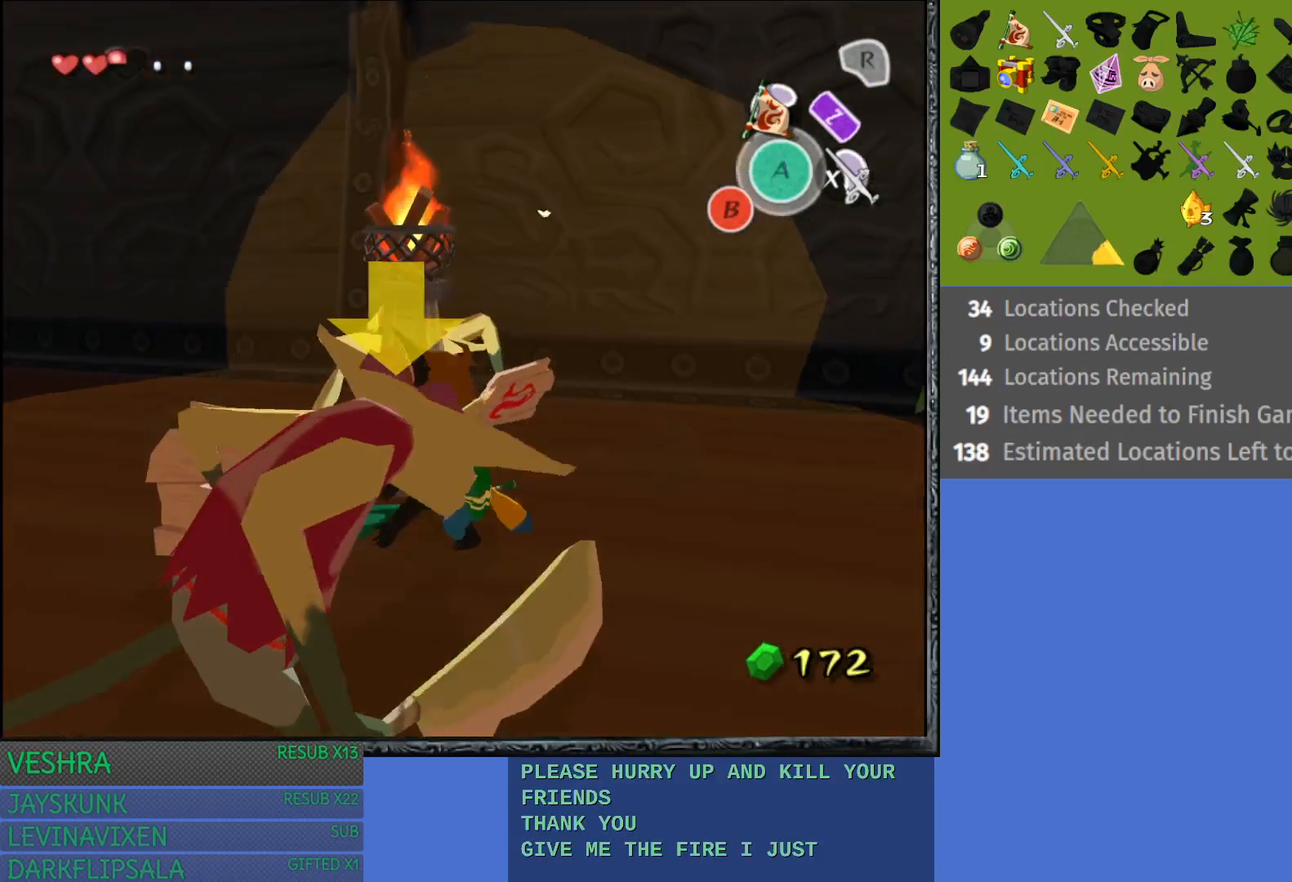
{"buttons": [], "left_stick": "left", "right_stick": "center", "events": [[133, "left_stick", "left"]]}
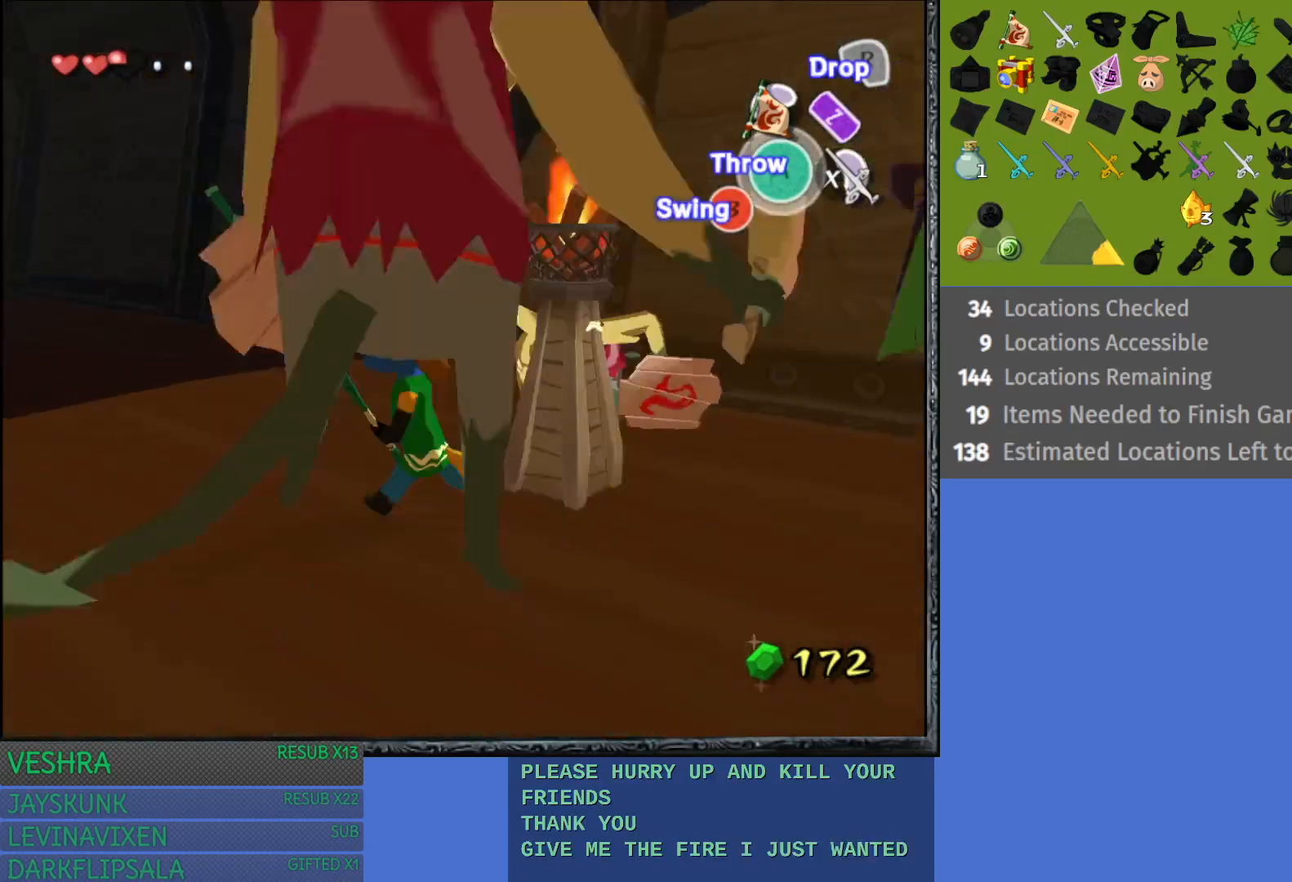
{"buttons": [], "left_stick": "up-left", "right_stick": "center", "events": [[133, "left_stick", "up-left"]]}
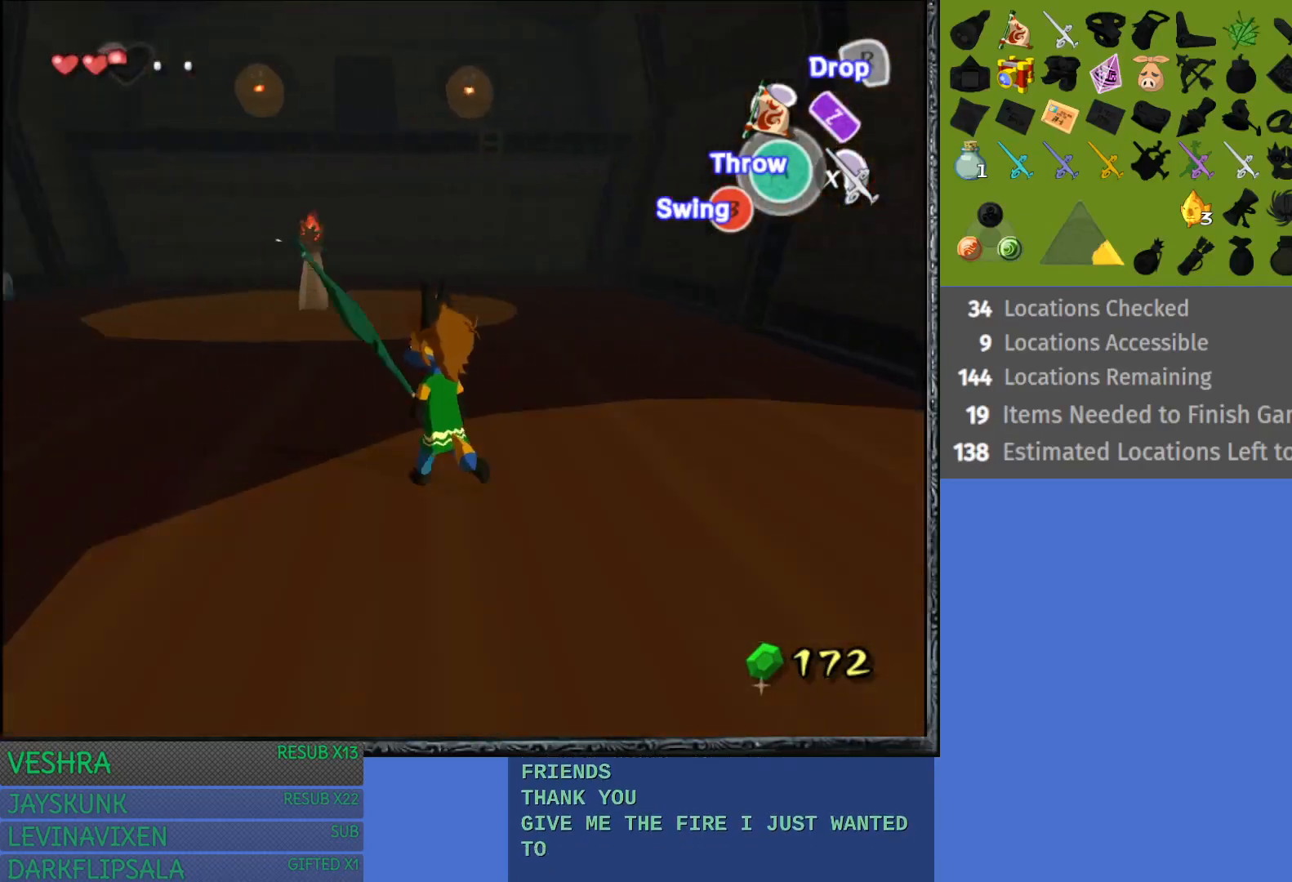
{"buttons": [], "left_stick": "up", "right_stick": "center", "events": [[167, "left_stick", "up"]]}
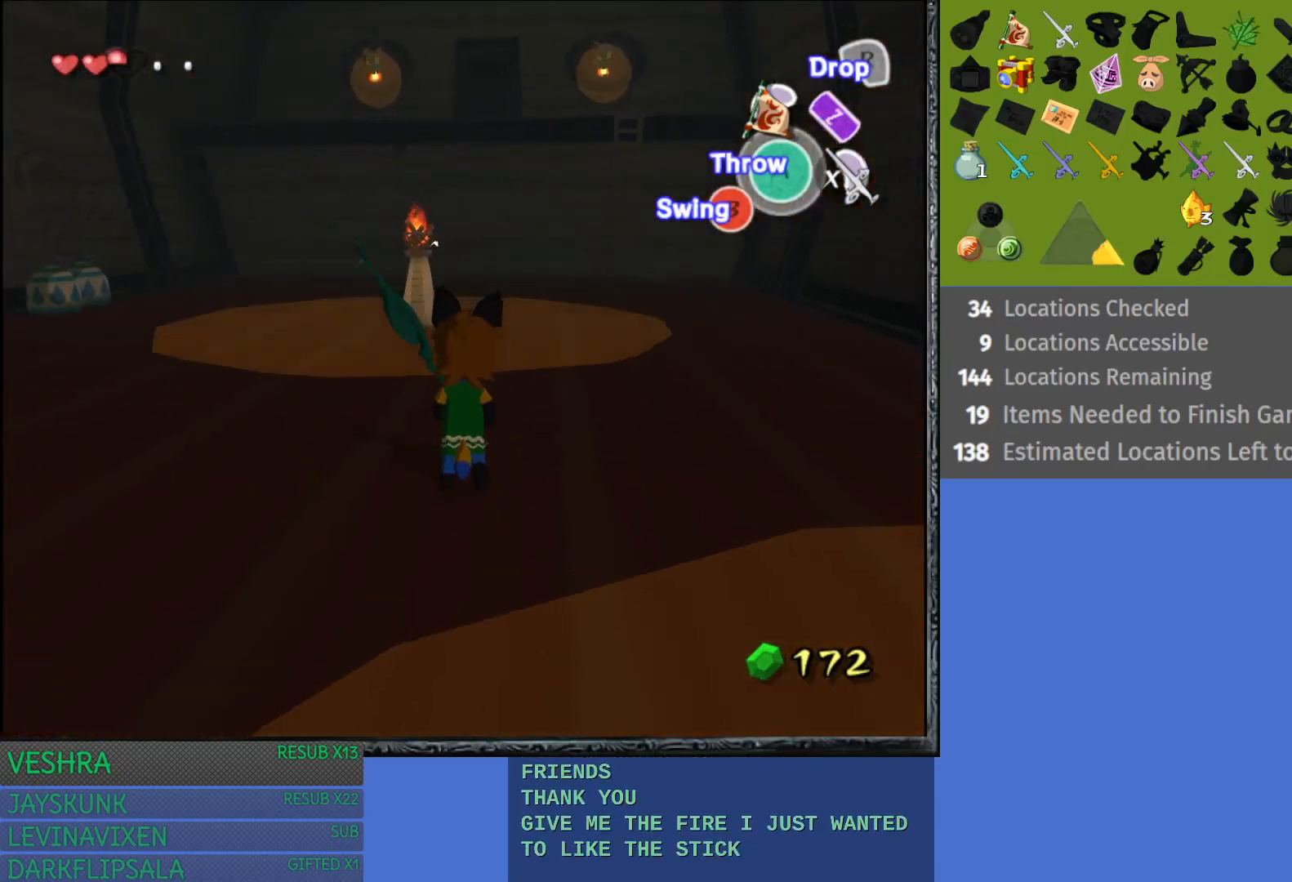
{"buttons": [], "left_stick": "up", "right_stick": "center", "events": []}
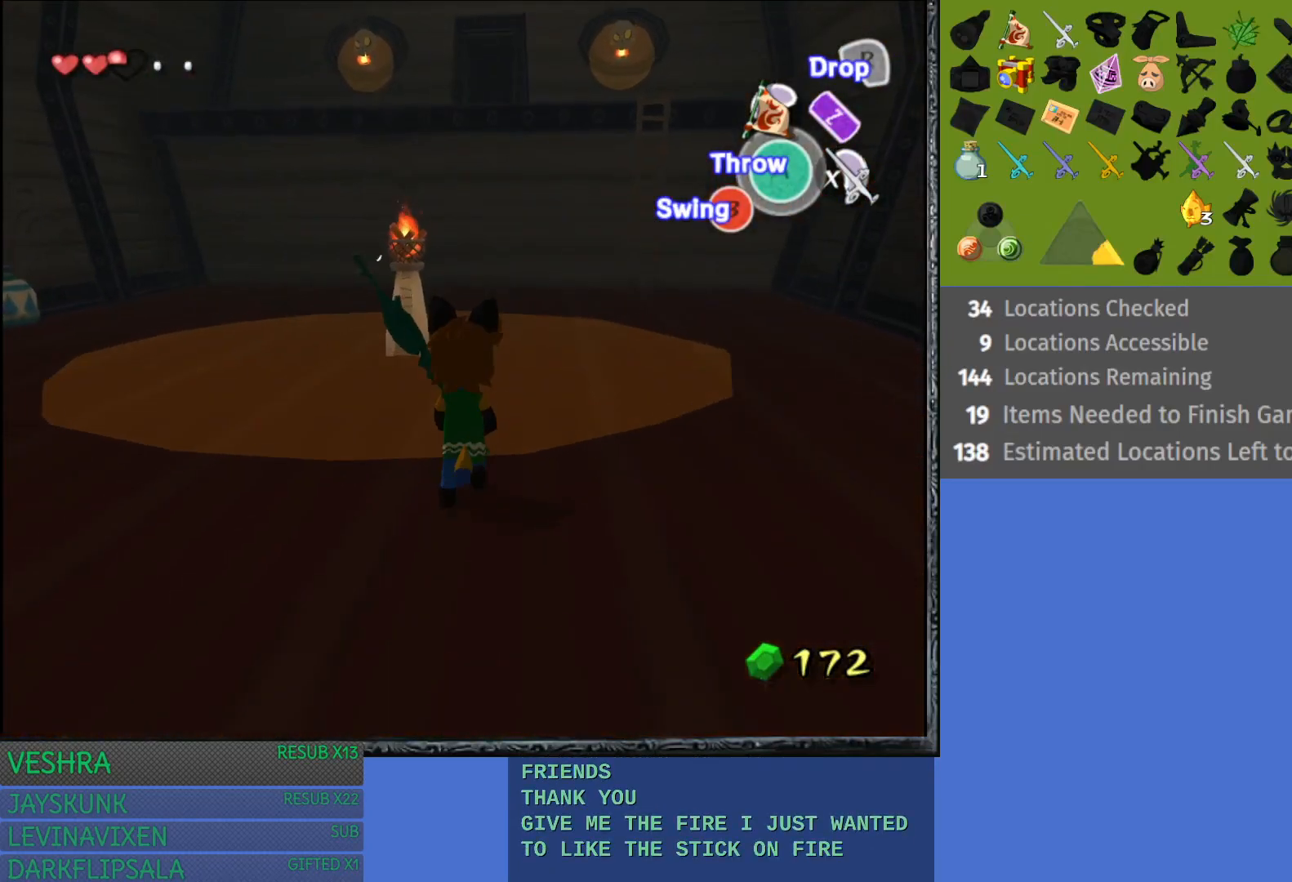
{"buttons": [], "left_stick": "up", "right_stick": "center", "events": []}